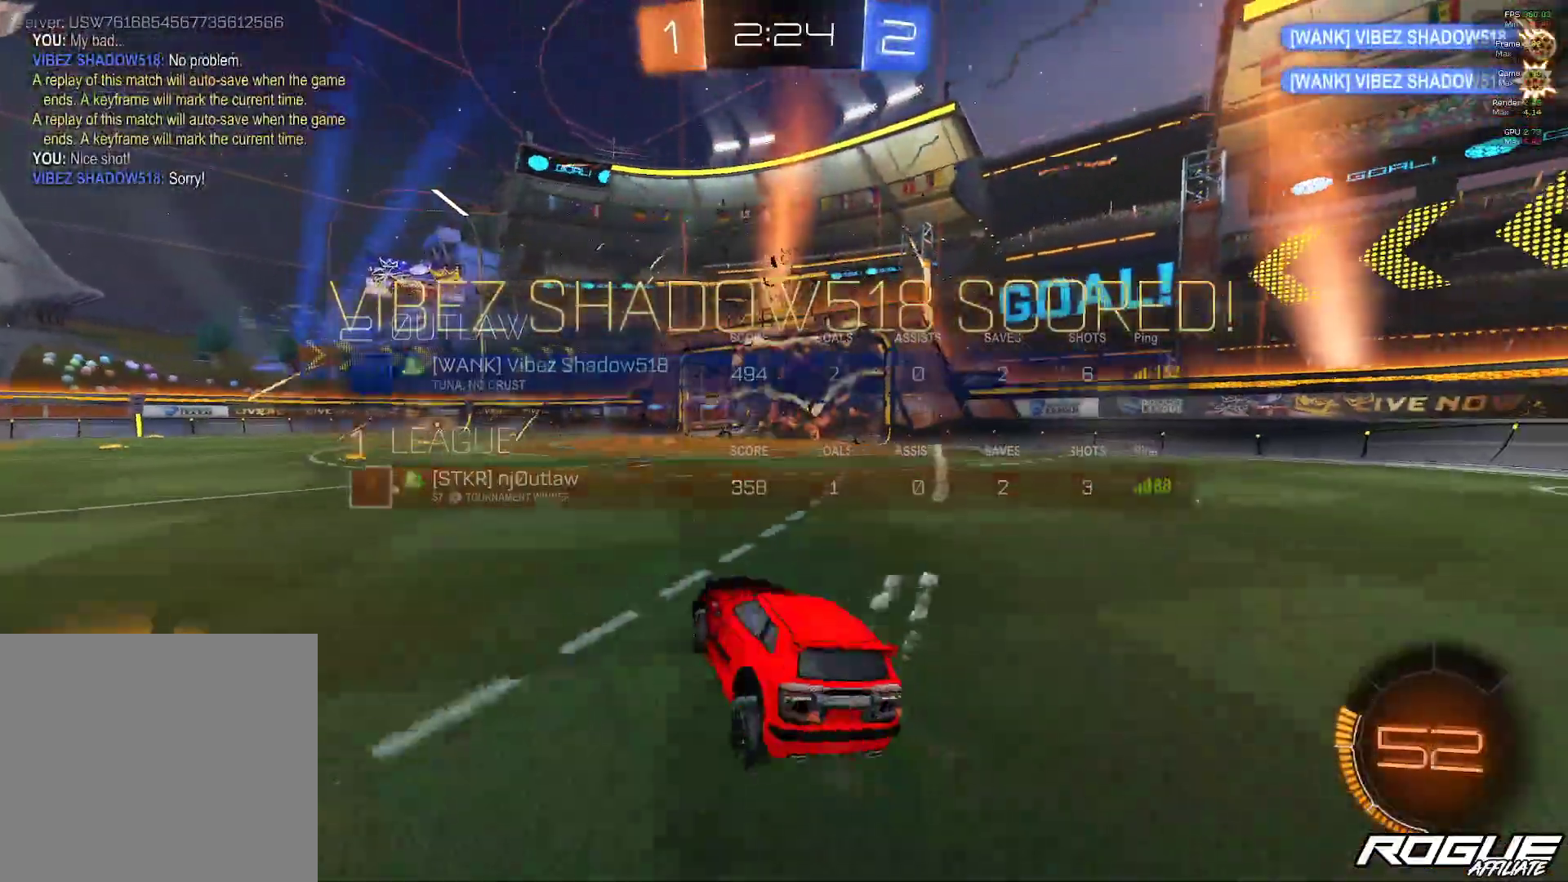
Gameplay with a controller (Xbox layout); each line is a JSON object with the inputs held at the frame after it. "events" lists button and stick changes between this image and that frame as [ms after this image, input, new state], when the widget could be followed in between. Not read: R2 SELECT.
{"buttons": ["A", "L1"], "left_stick": "up", "right_stick": "center", "events": [[200, "left_stick", "up"], [300, "A", "down"], [433, "A", "up"], [433, "B", "up"], [500, "A", "down"]]}
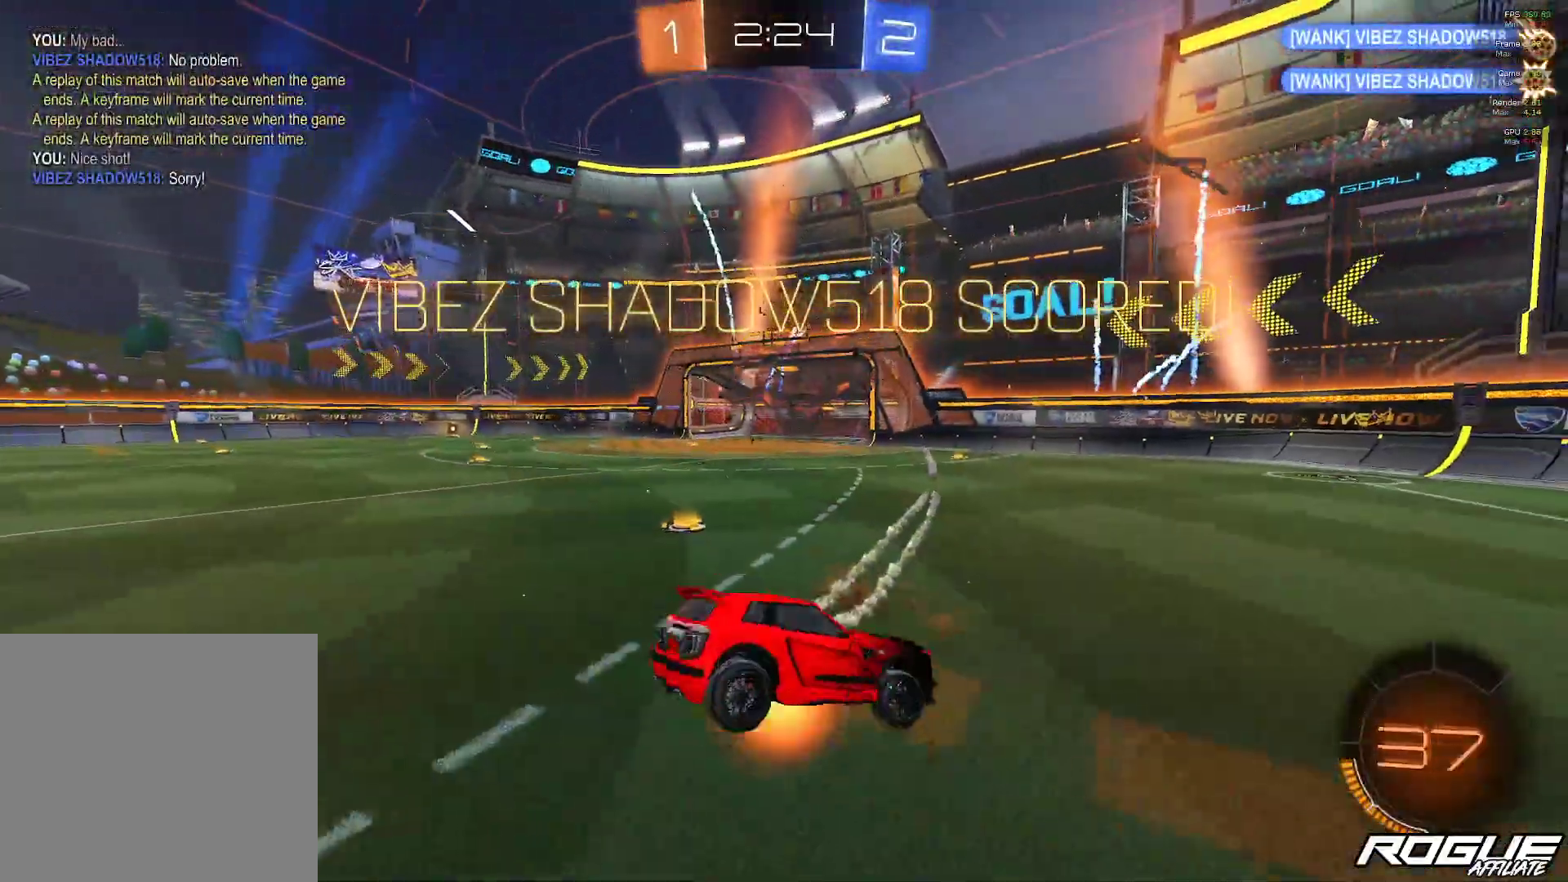
{"buttons": ["L1"], "left_stick": "up", "right_stick": "center", "events": [[133, "A", "up"], [200, "A", "down"], [283, "A", "up"], [367, "A", "down"], [433, "A", "up"]]}
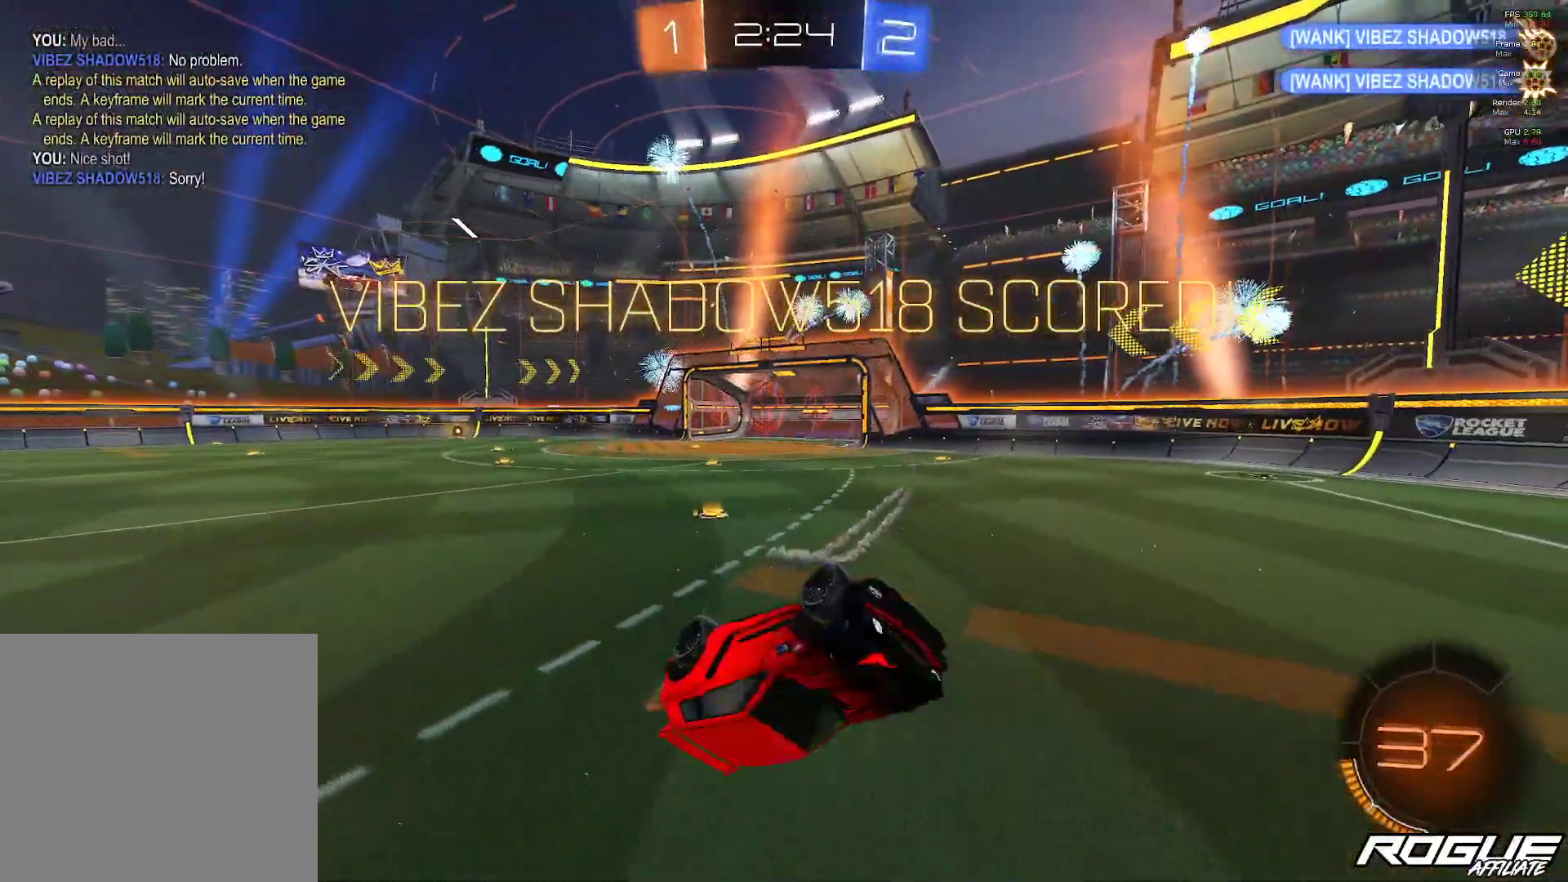
{"buttons": [], "left_stick": "up", "right_stick": "center", "events": [[33, "A", "down"], [33, "L1", "up"], [100, "A", "up"], [250, "A", "down"], [267, "A", "up"], [400, "A", "down"], [483, "A", "up"]]}
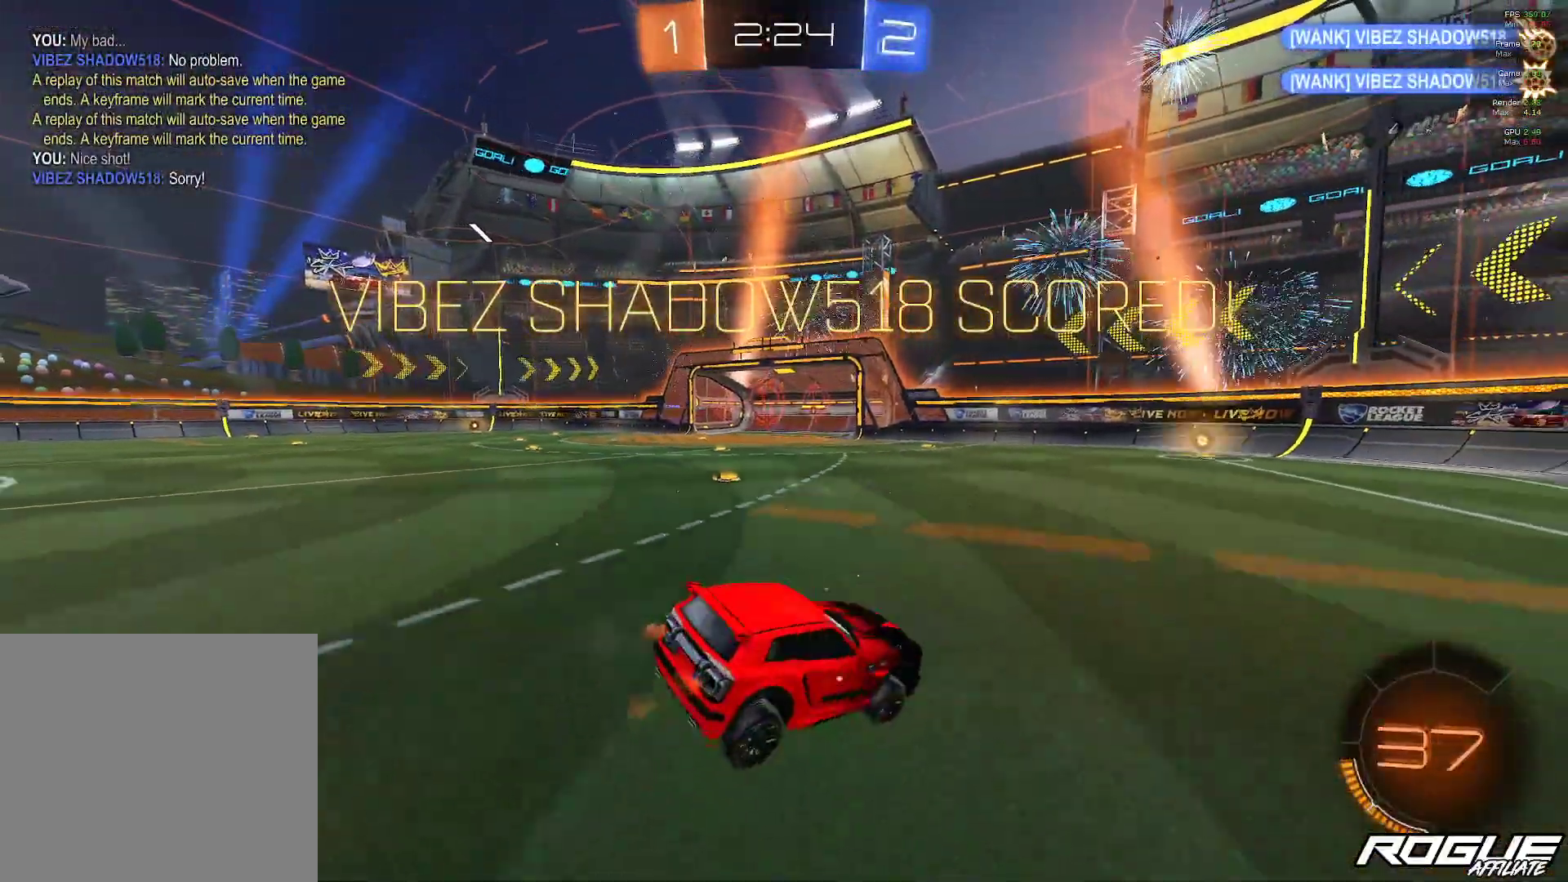
{"buttons": [], "left_stick": "center", "right_stick": "center", "events": [[67, "left_stick", "left"], [200, "A", "down"], [300, "A", "up"], [333, "left_stick", "down"], [367, "A", "down"], [467, "A", "up"], [500, "left_stick", "center"]]}
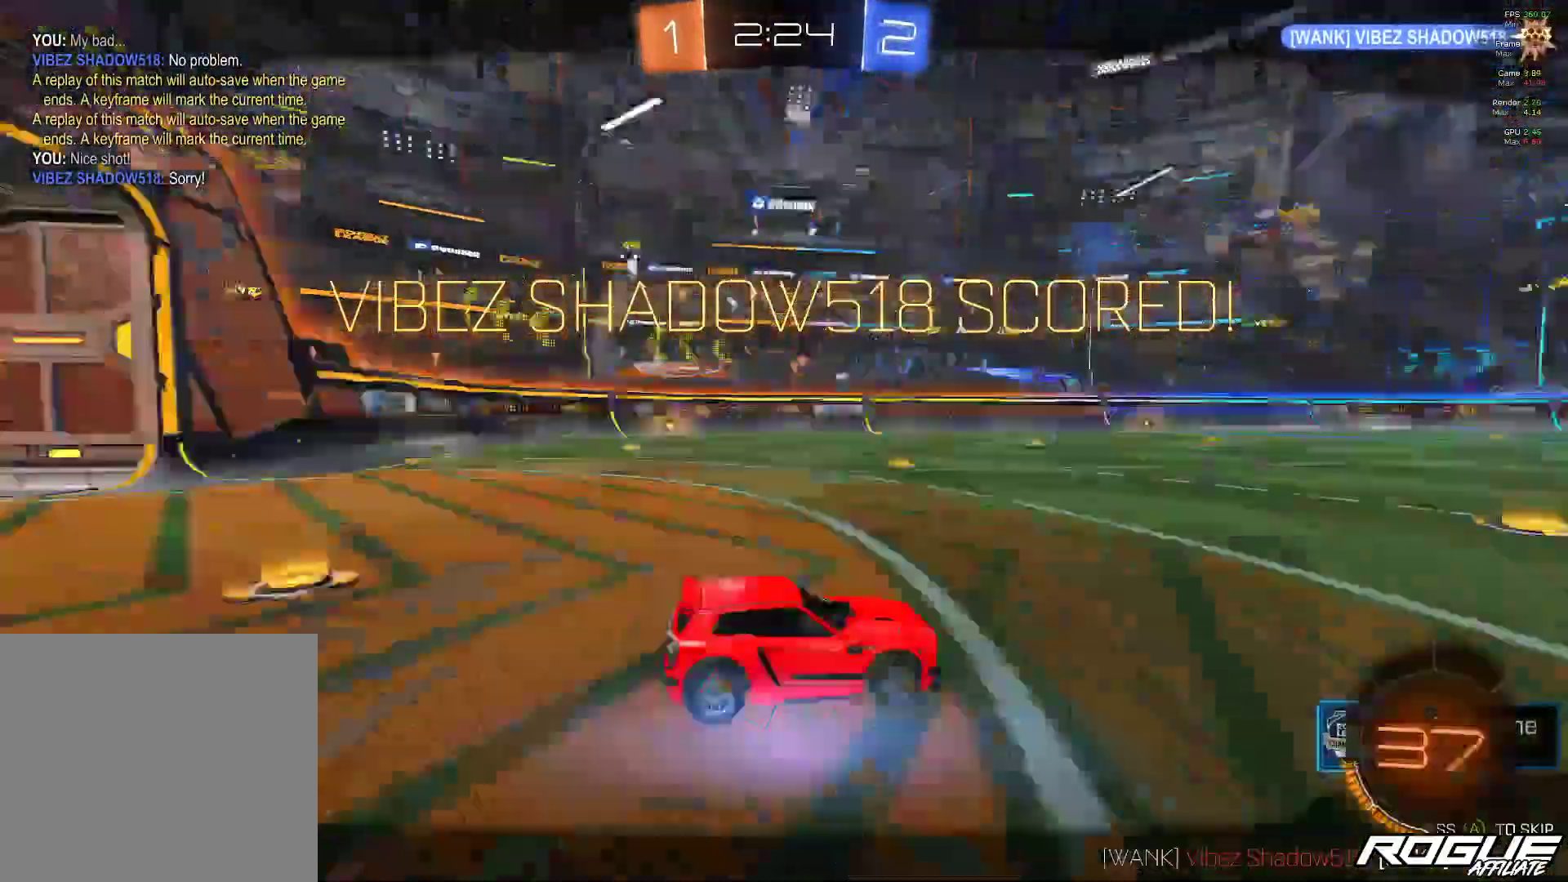
{"buttons": [], "left_stick": "center", "right_stick": "center", "events": [[33, "A", "down"], [117, "A", "up"], [200, "A", "down"], [267, "A", "up"], [350, "A", "down"], [400, "A", "up"]]}
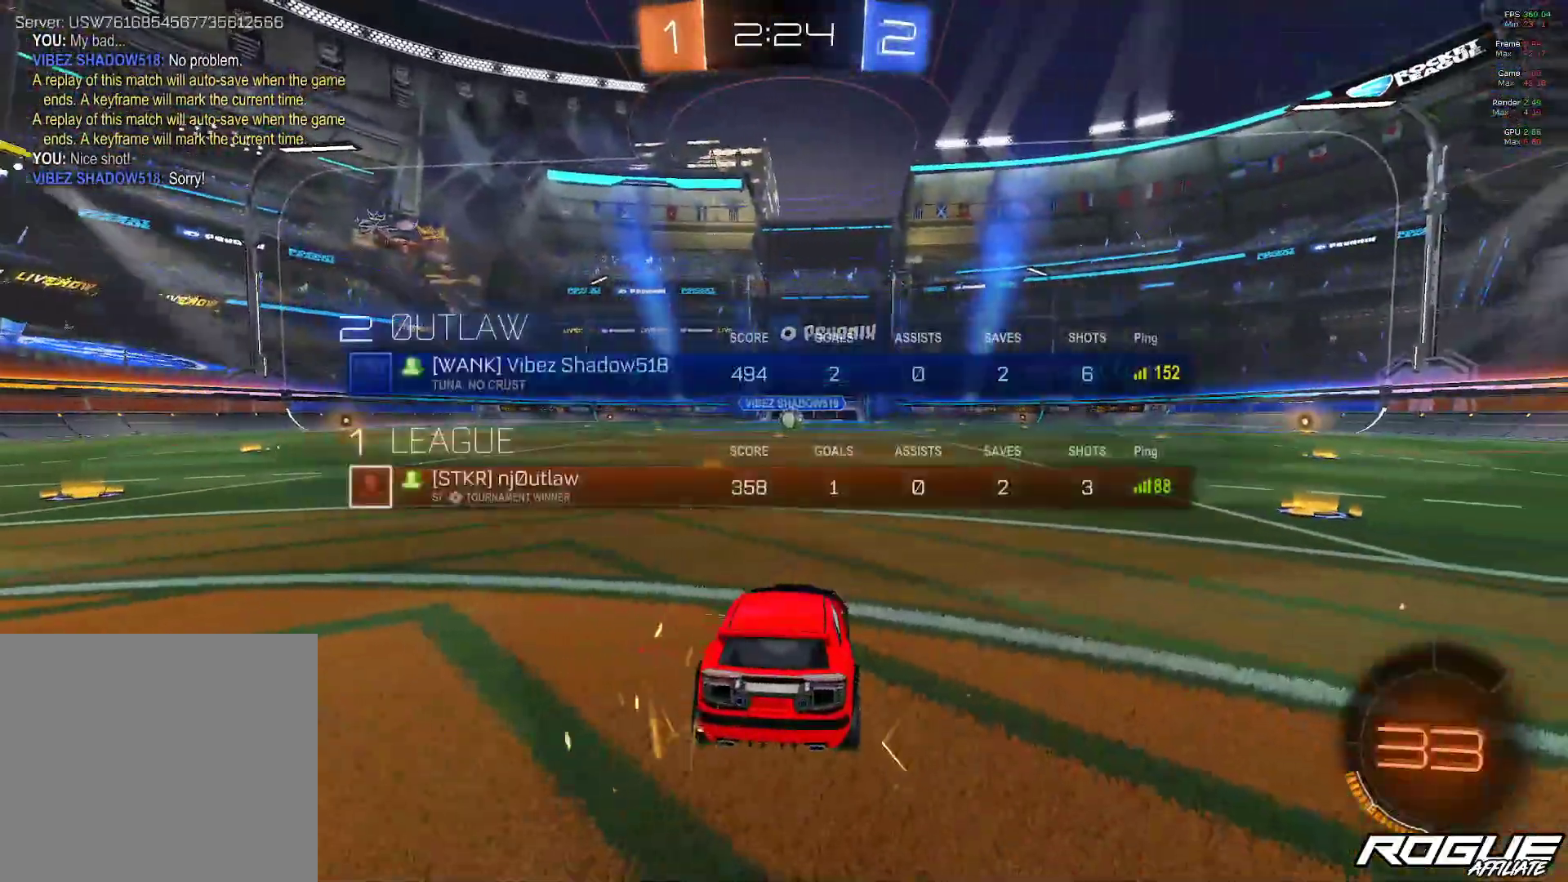
{"buttons": [], "left_stick": "center", "right_stick": "center", "events": [[33, "A", "down"], [83, "A", "up"], [167, "A", "down"], [267, "A", "up"]]}
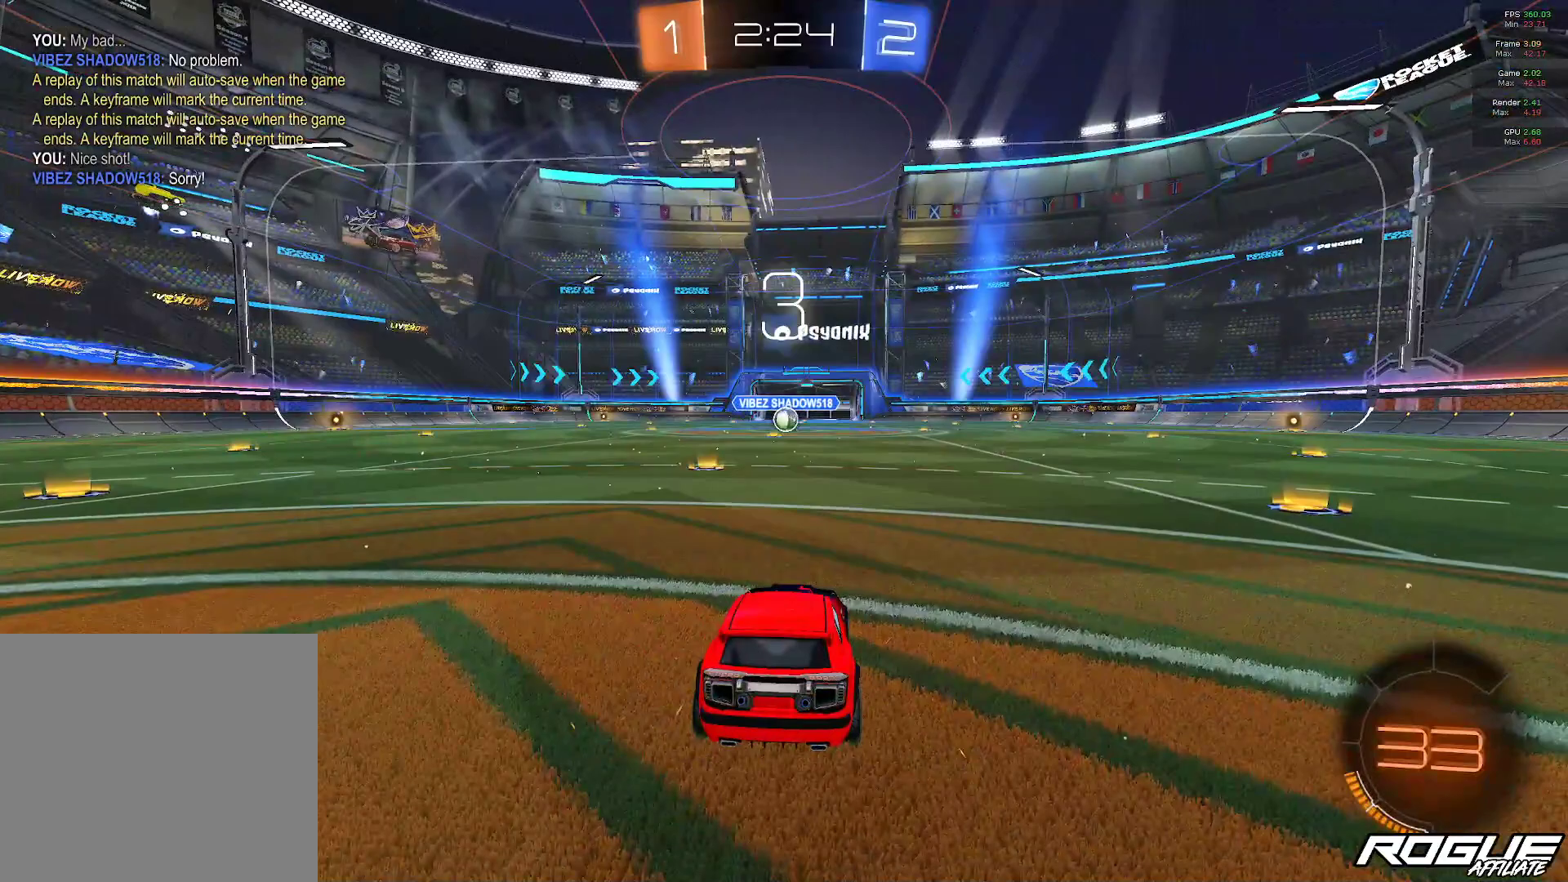
{"buttons": [], "left_stick": "center", "right_stick": "center", "events": []}
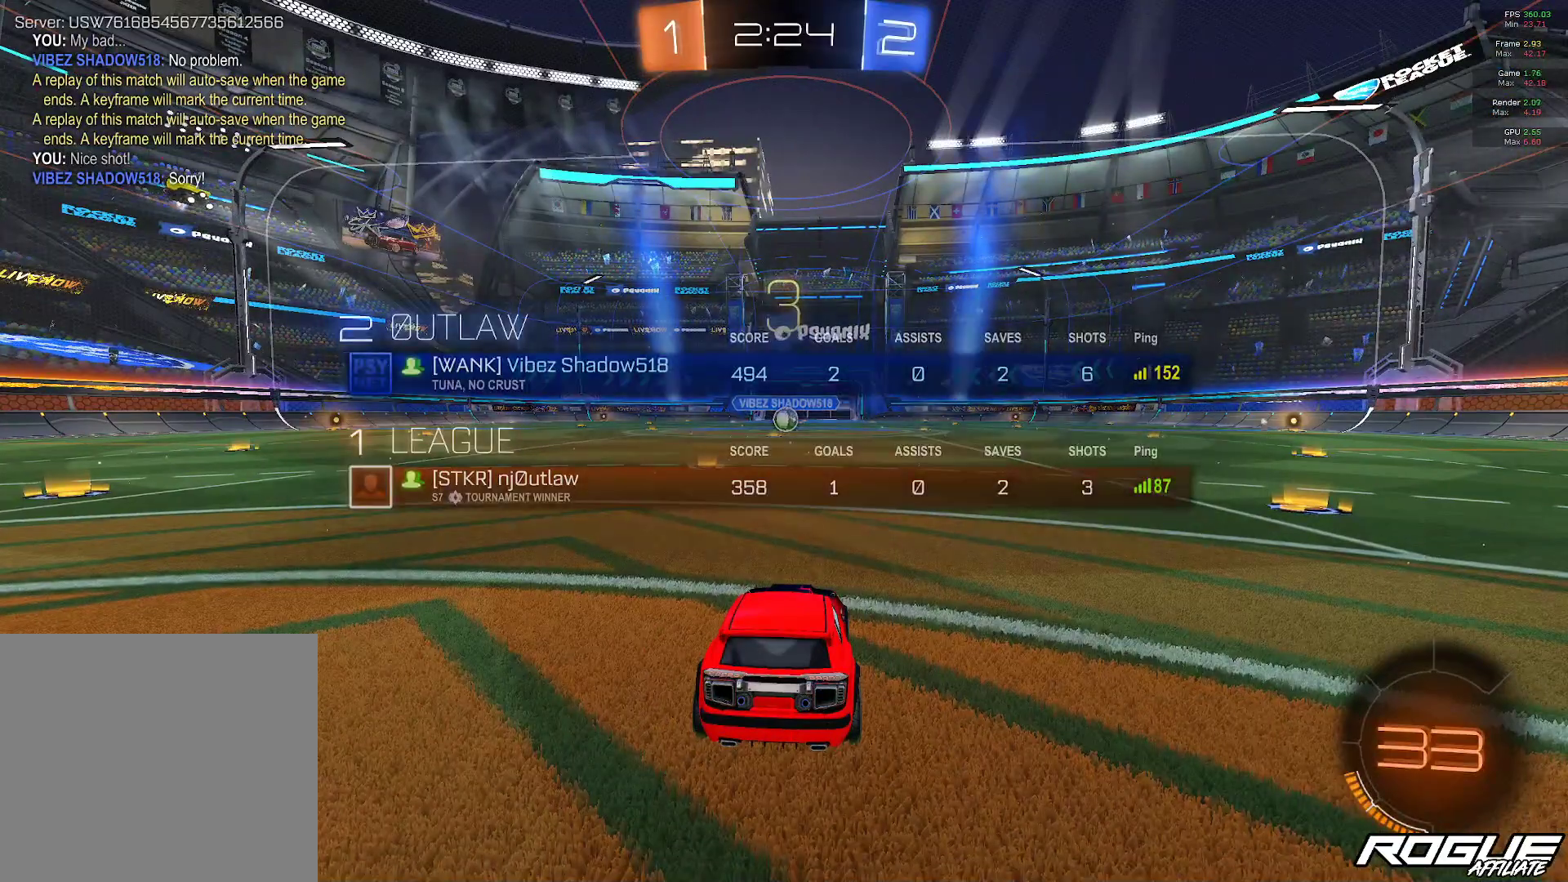
{"buttons": [], "left_stick": "center", "right_stick": "center", "events": [[183, "left_stick", "left"], [400, "left_stick", "down-right"], [500, "left_stick", "center"]]}
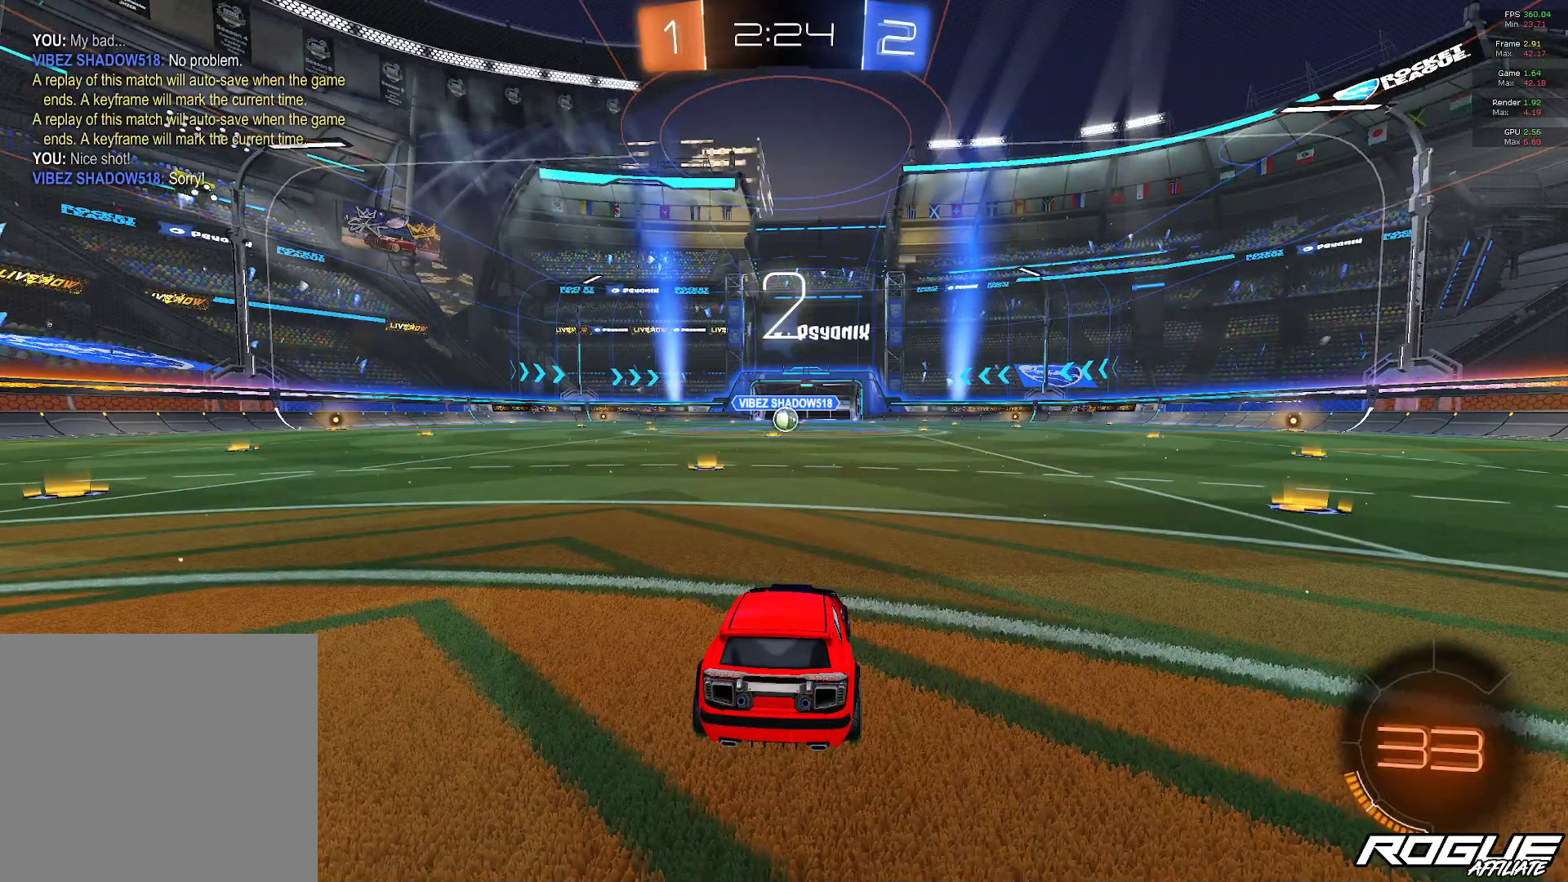
{"buttons": [], "left_stick": "center", "right_stick": "center", "events": [[33, "left_stick", "up-left"], [167, "left_stick", "down-left"], [233, "left_stick", "center"]]}
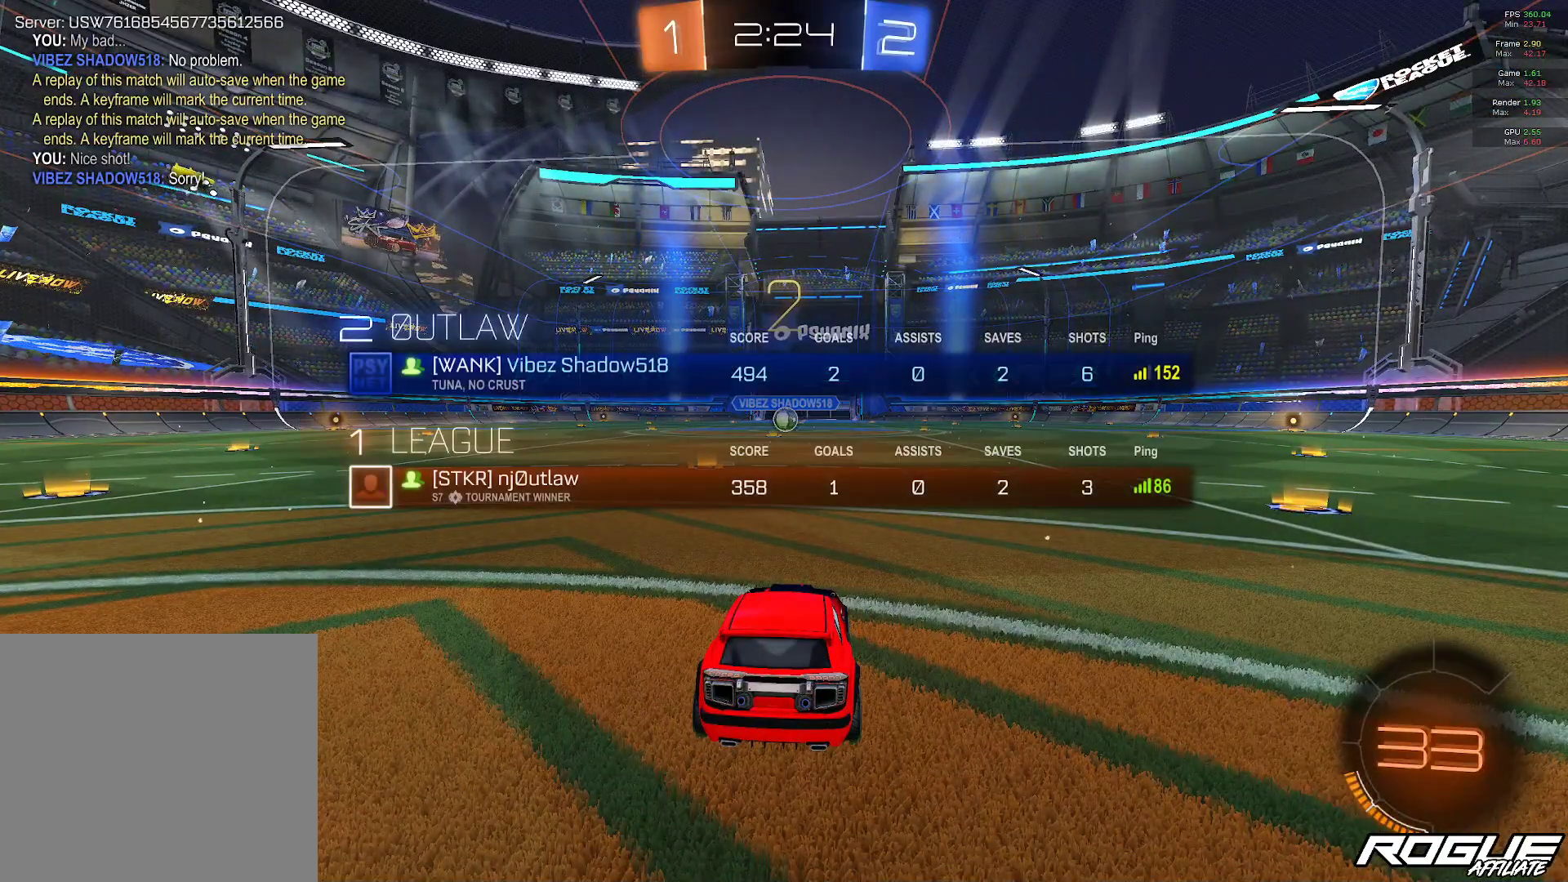
{"buttons": [], "left_stick": "left", "right_stick": "center", "events": [[433, "left_stick", "left"]]}
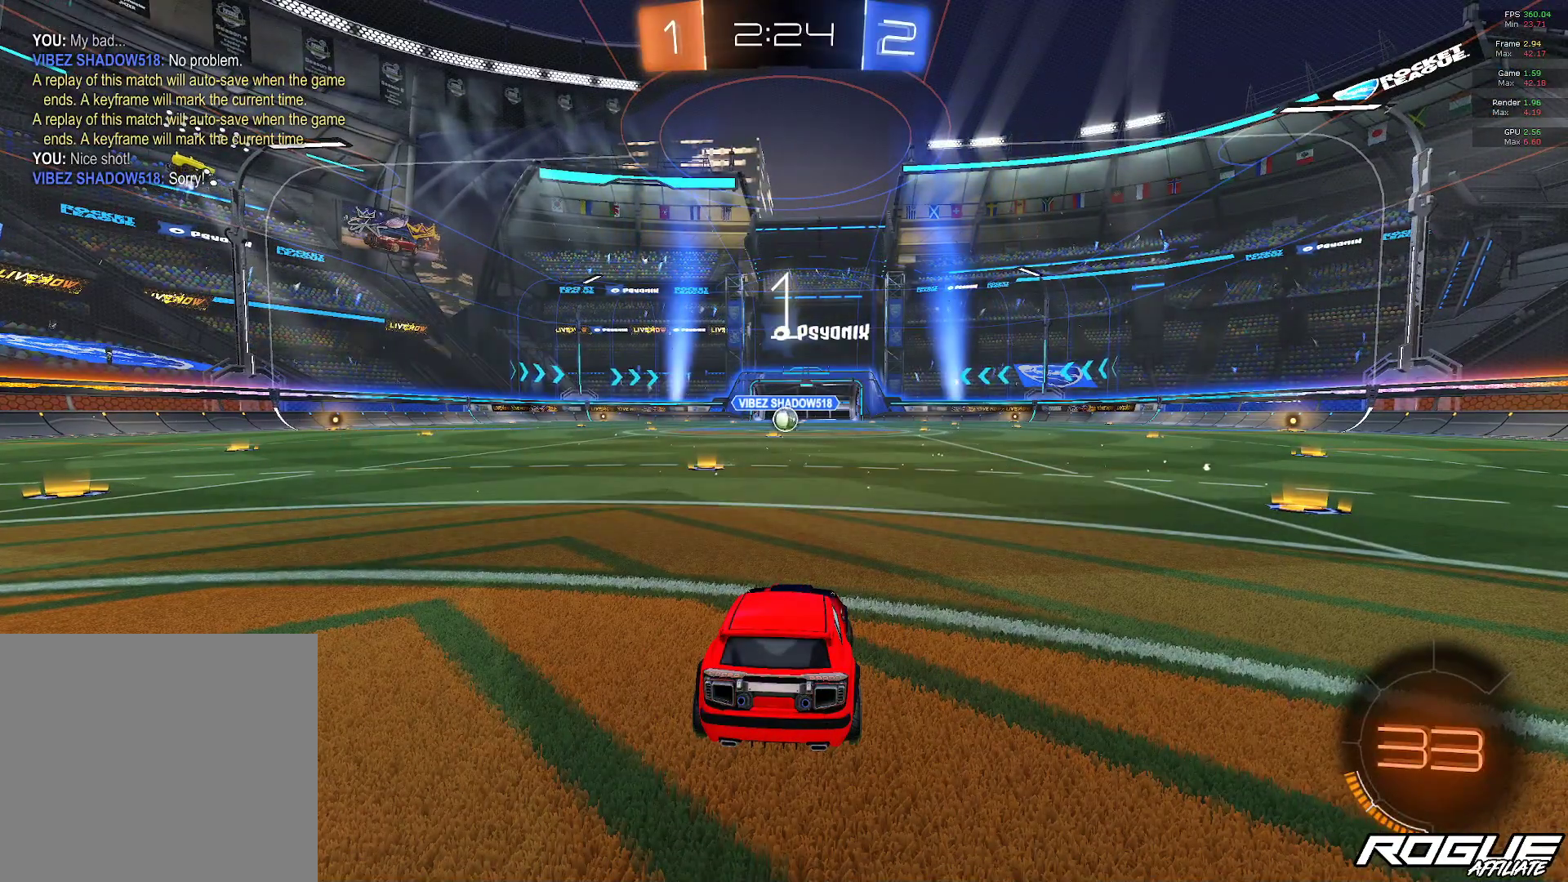
{"buttons": [], "left_stick": "center", "right_stick": "center", "events": [[100, "left_stick", "down"], [167, "left_stick", "center"]]}
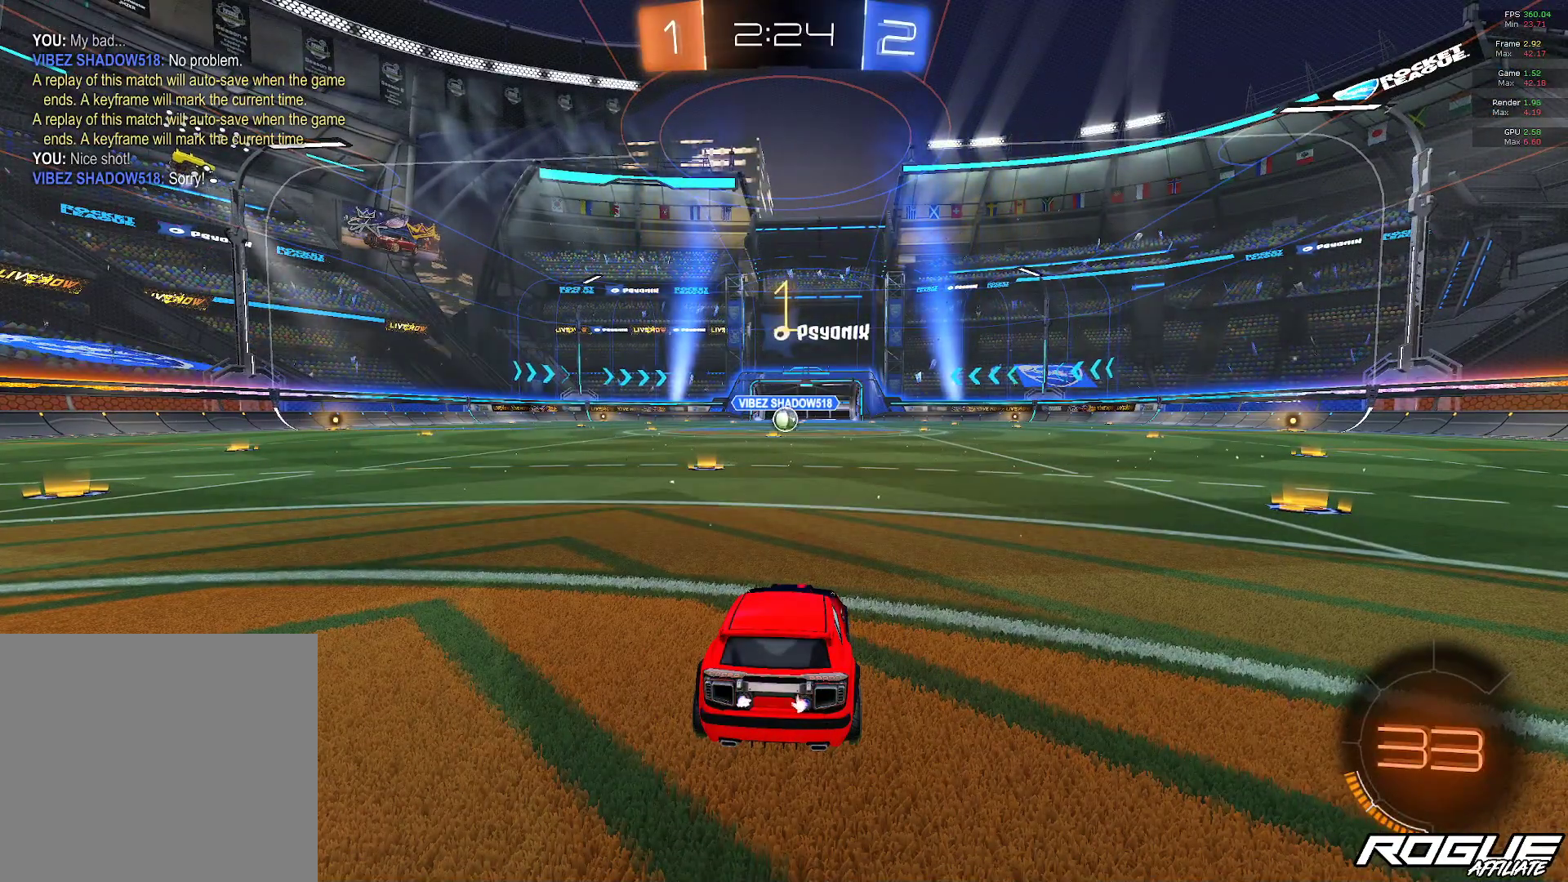
{"buttons": [], "left_stick": "center", "right_stick": "center", "events": []}
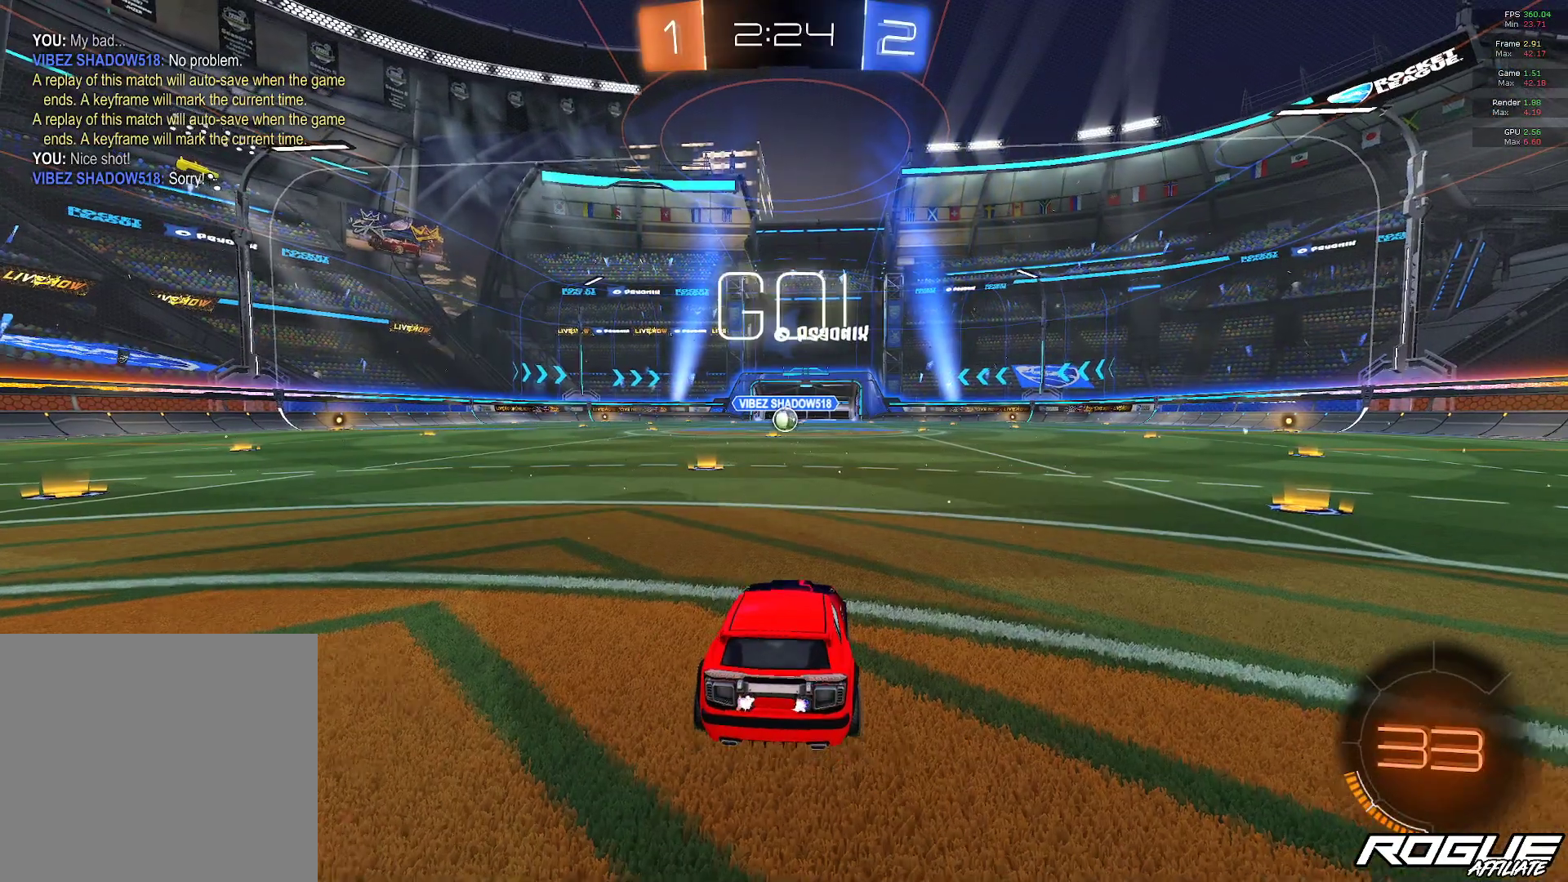
{"buttons": ["A", "B", "L1"], "left_stick": "up-left", "right_stick": "center", "events": [[67, "B", "down"], [100, "left_stick", "right"], [200, "left_stick", "center"], [317, "L1", "down"], [333, "A", "down"], [333, "left_stick", "up-left"], [433, "A", "up"], [500, "A", "down"]]}
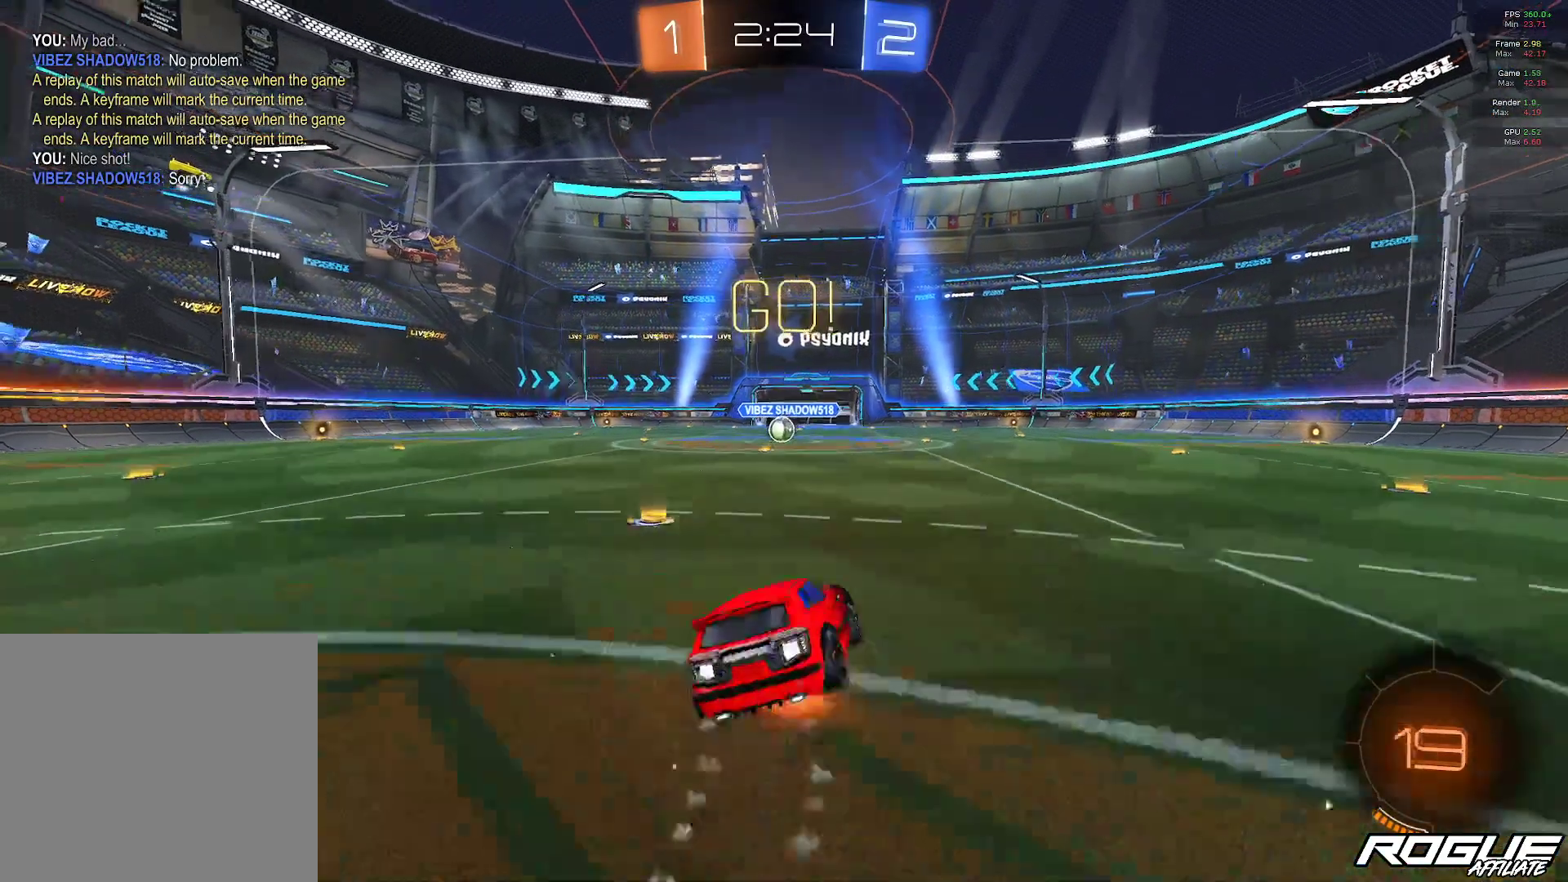
{"buttons": [], "left_stick": "center", "right_stick": "center"}
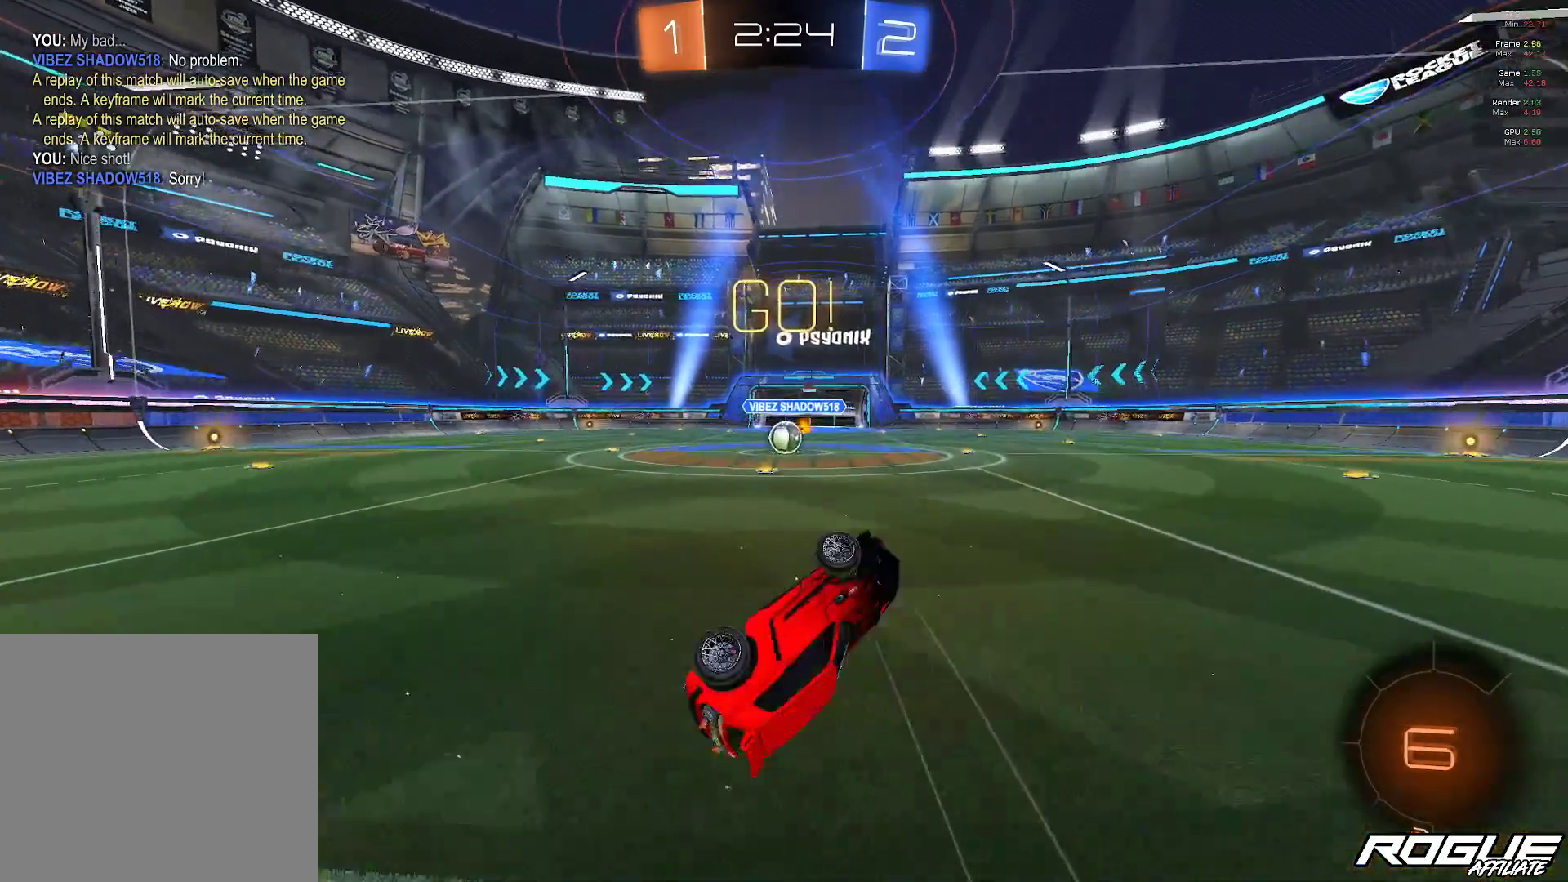
{"buttons": ["B"], "left_stick": "down", "right_stick": "center", "events": [[333, "left_stick", "down"], [417, "B", "down"]]}
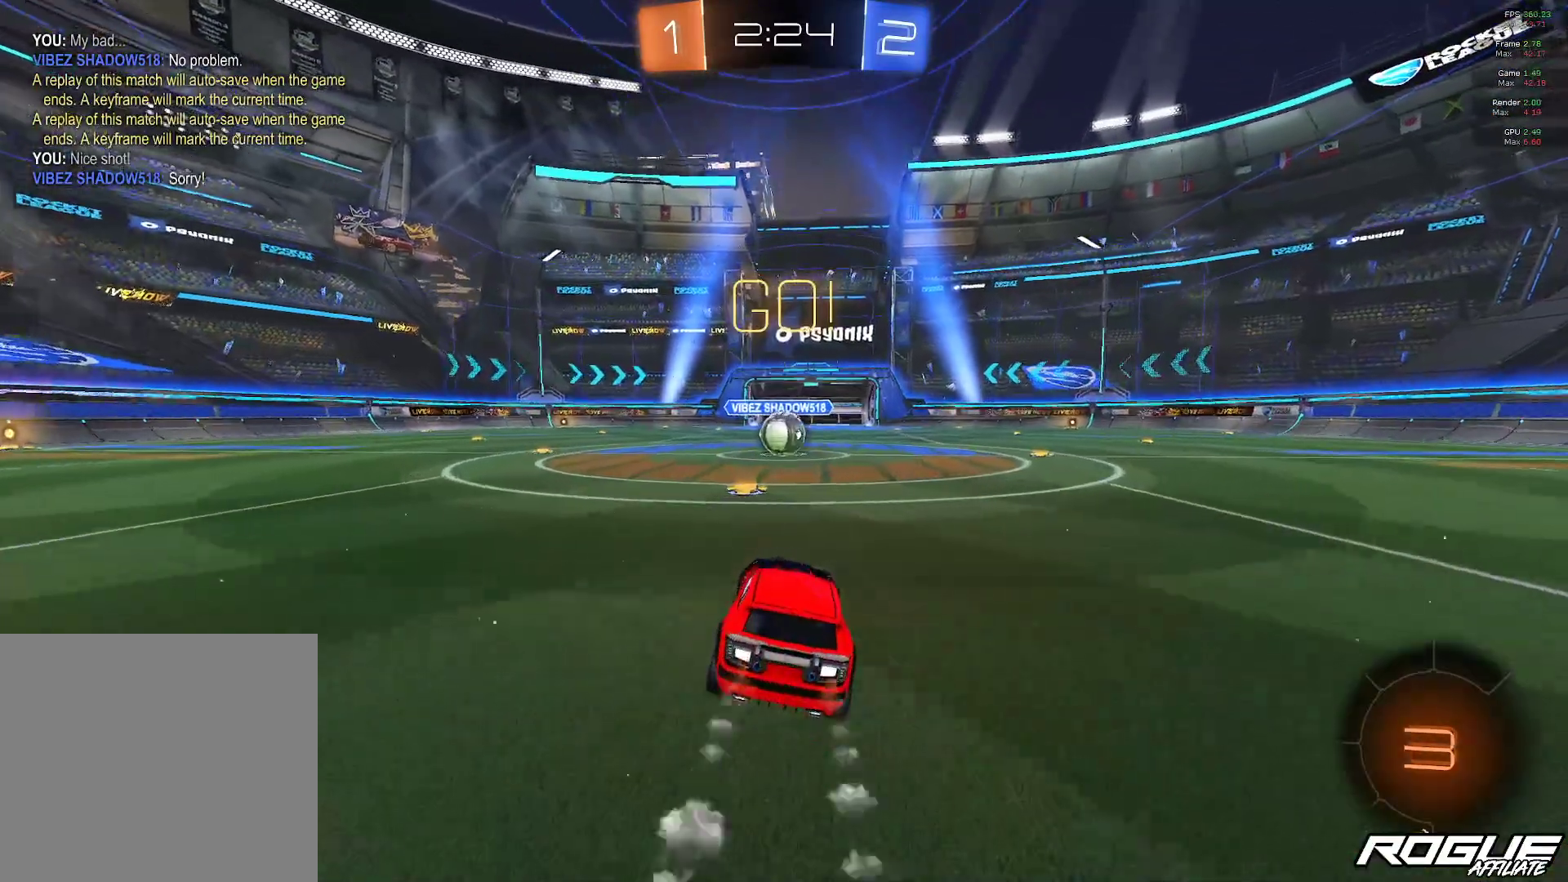
{"buttons": [], "left_stick": "up-right", "right_stick": "center", "events": [[17, "B", "up"], [17, "left_stick", "center"], [67, "B", "down"], [150, "left_stick", "up-left"], [300, "B", "up"], [300, "left_stick", "up-right"], [383, "A", "down"], [467, "A", "up"]]}
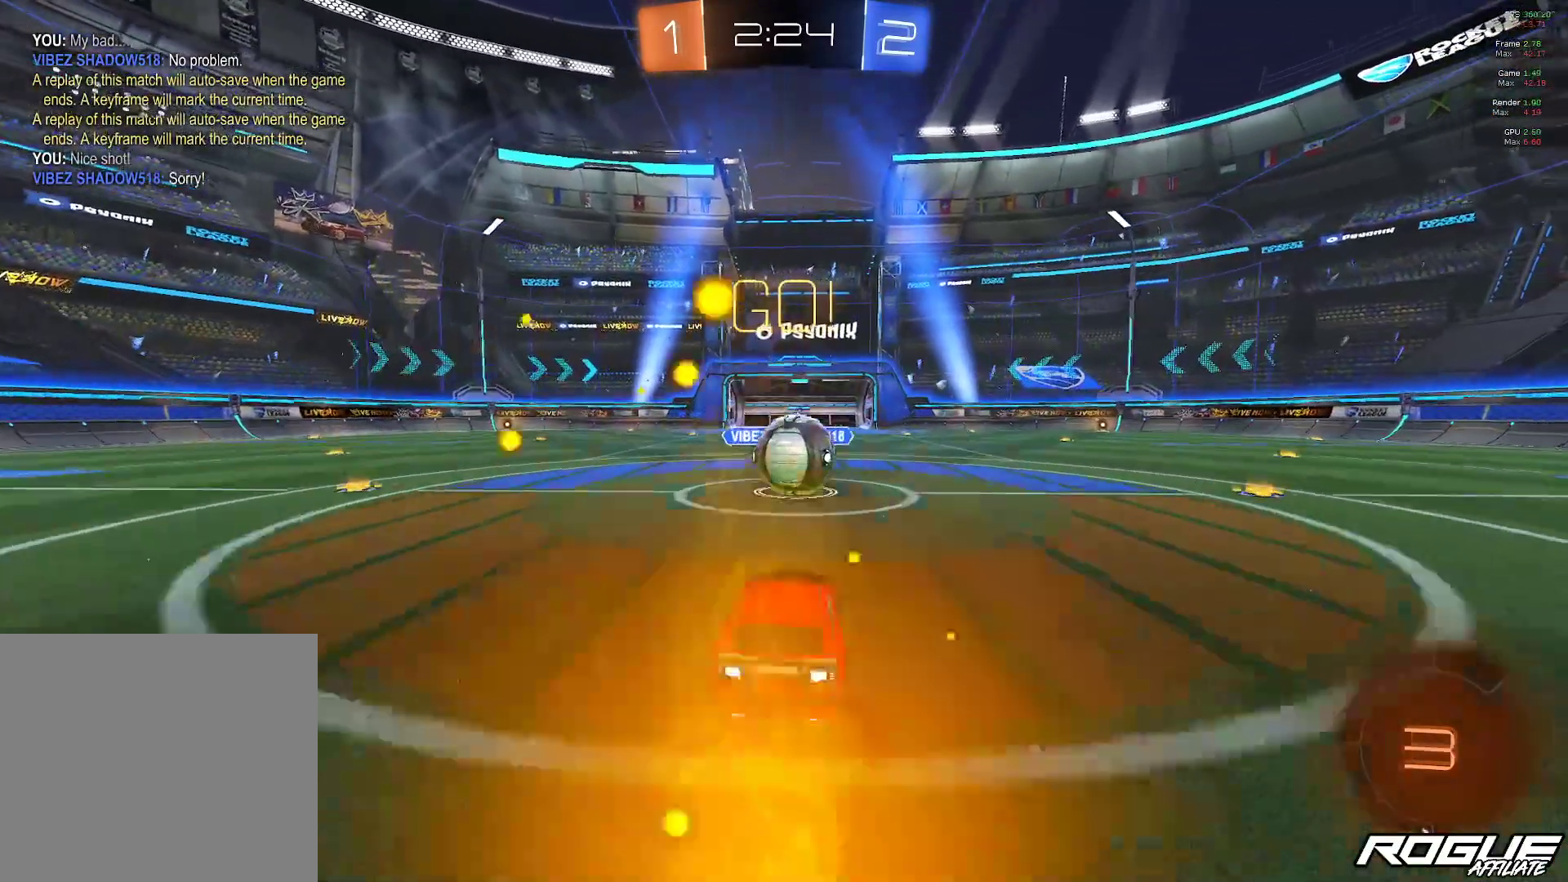
{"buttons": [], "left_stick": "center", "right_stick": "center", "events": [[33, "A", "down"], [133, "A", "up"], [133, "left_stick", "up"], [167, "A", "down"], [267, "A", "up"], [333, "A", "down"], [433, "A", "up"], [467, "left_stick", "center"]]}
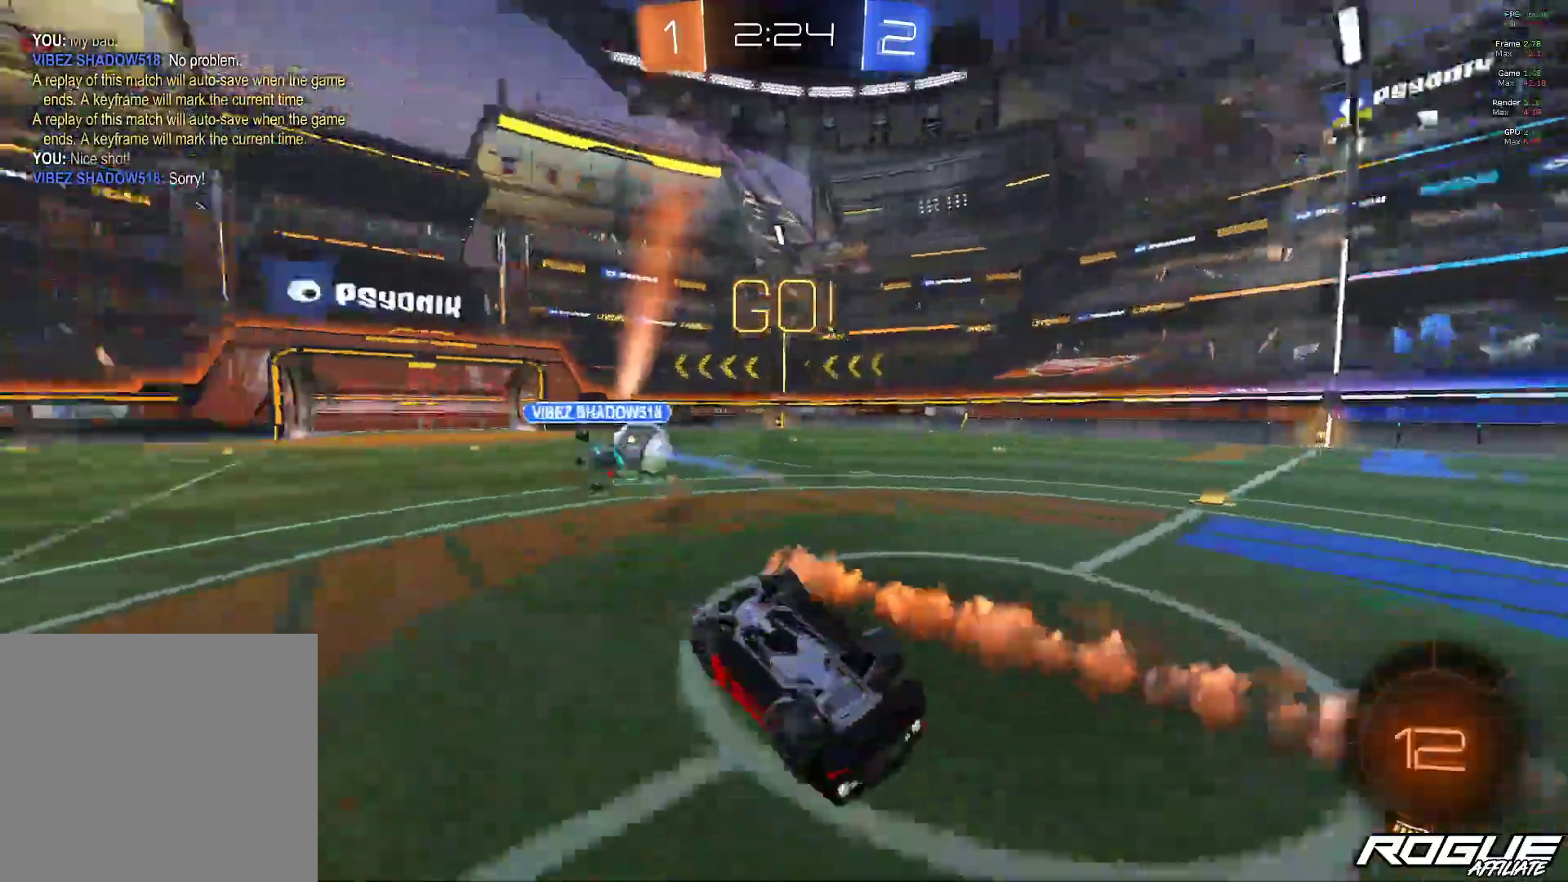
{"buttons": [], "left_stick": "right", "right_stick": "center", "events": [[267, "Y", "down"], [400, "Y", "up"], [433, "left_stick", "right"]]}
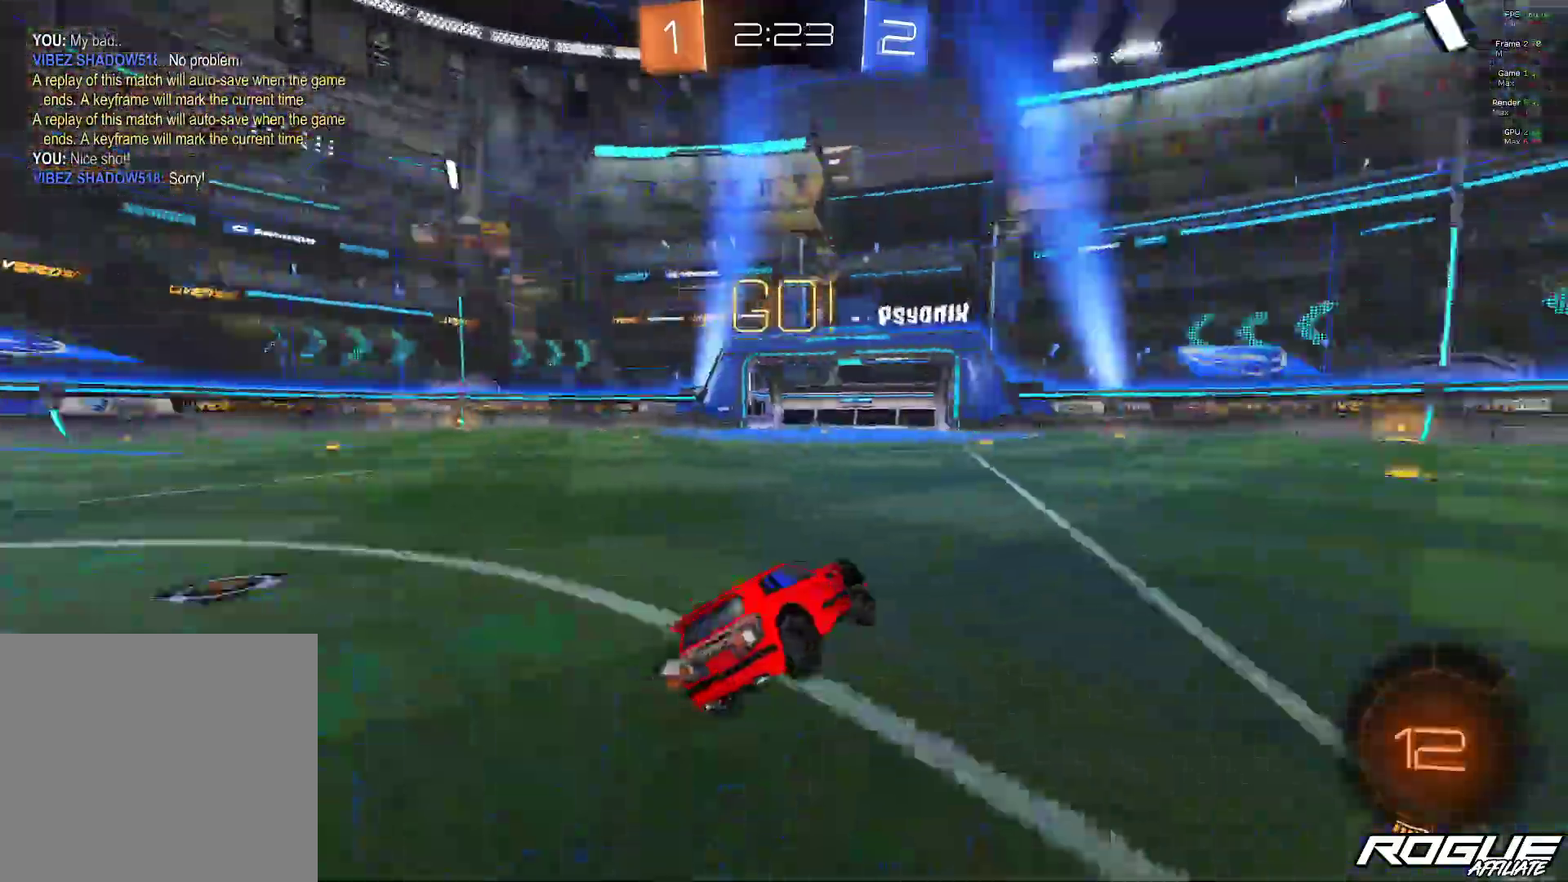
{"buttons": [], "left_stick": "right", "right_stick": "center", "events": [[167, "L1", "down"], [333, "L1", "up"], [400, "B", "down"], [500, "B", "up"]]}
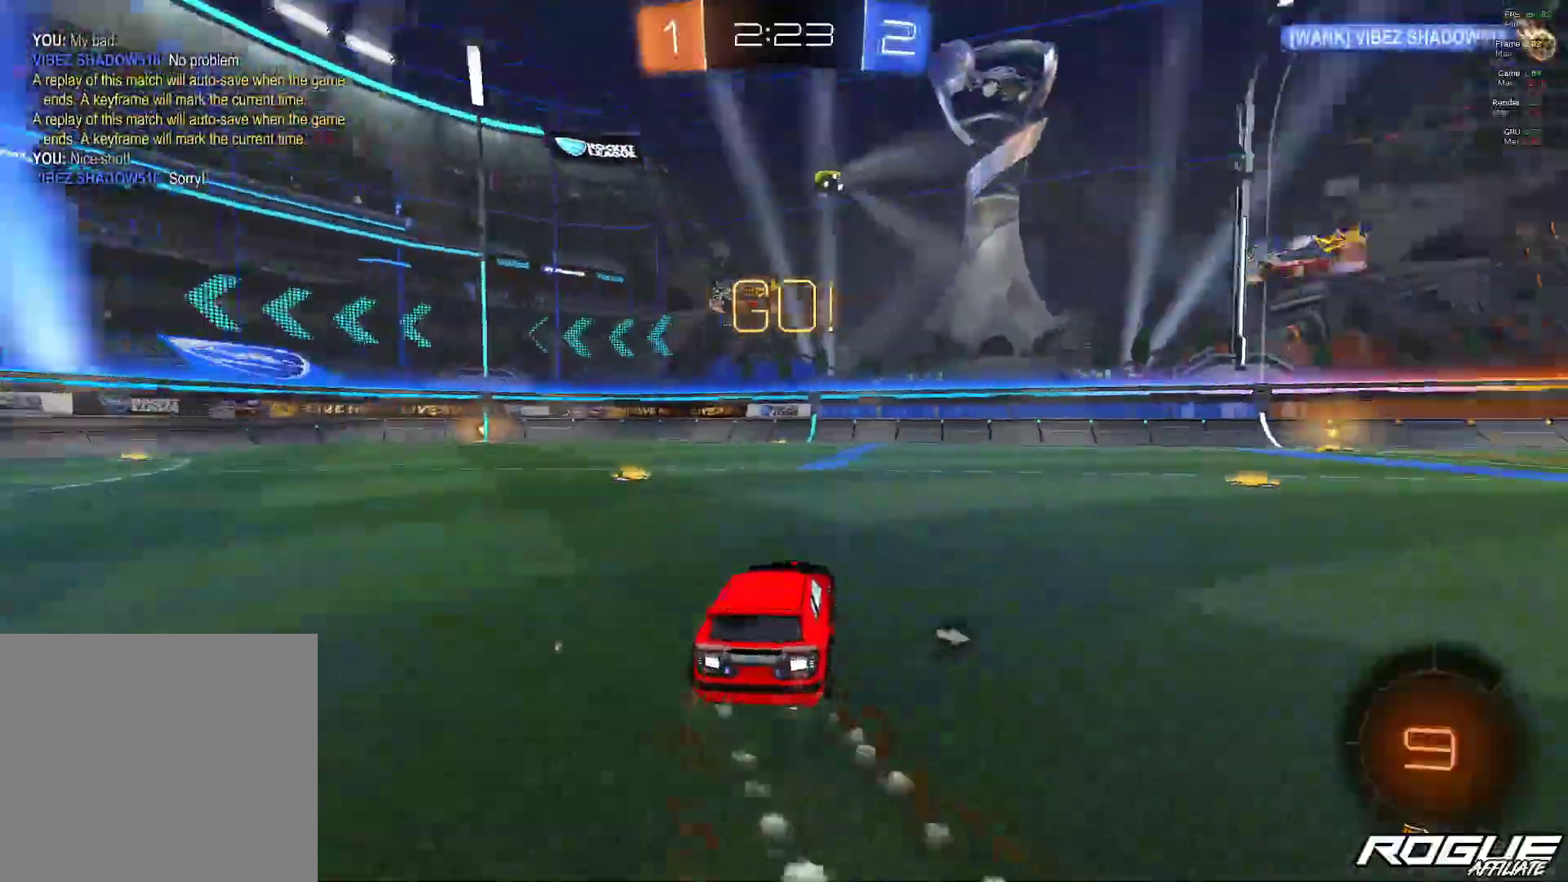
{"buttons": ["L1"], "left_stick": "up", "right_stick": "center", "events": [[67, "B", "down"], [367, "left_stick", "up-right"], [433, "B", "up"], [467, "left_stick", "up"], [500, "L1", "down"]]}
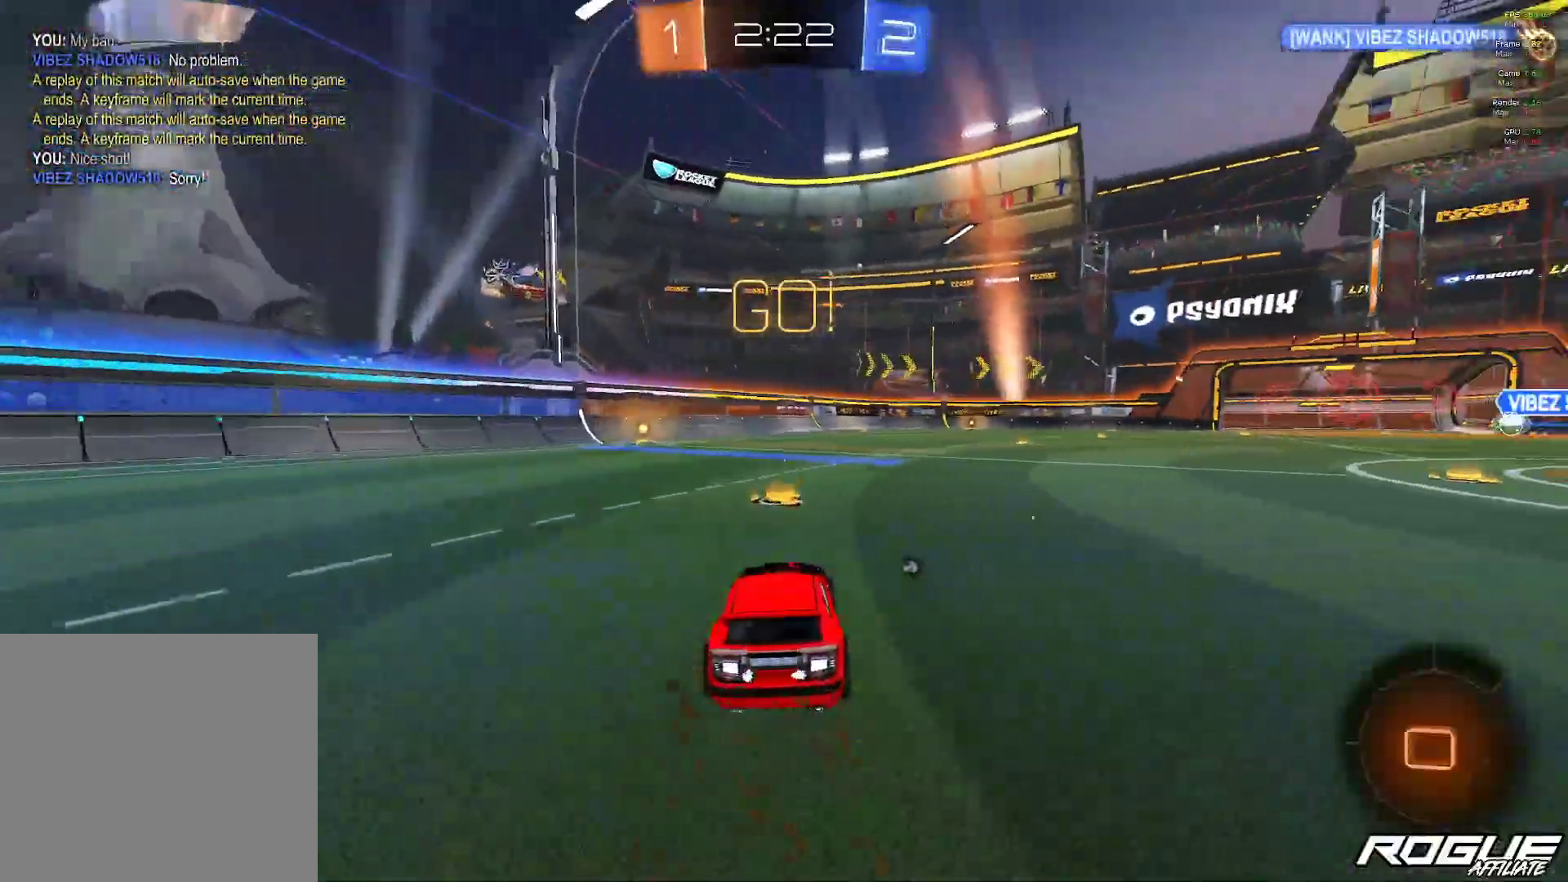
{"buttons": [], "left_stick": "center", "right_stick": "center", "events": [[33, "A", "down"], [33, "left_stick", "up-left"], [283, "A", "up"], [283, "left_stick", "up"], [333, "A", "down"], [367, "L1", "up"], [400, "A", "up"], [483, "left_stick", "center"]]}
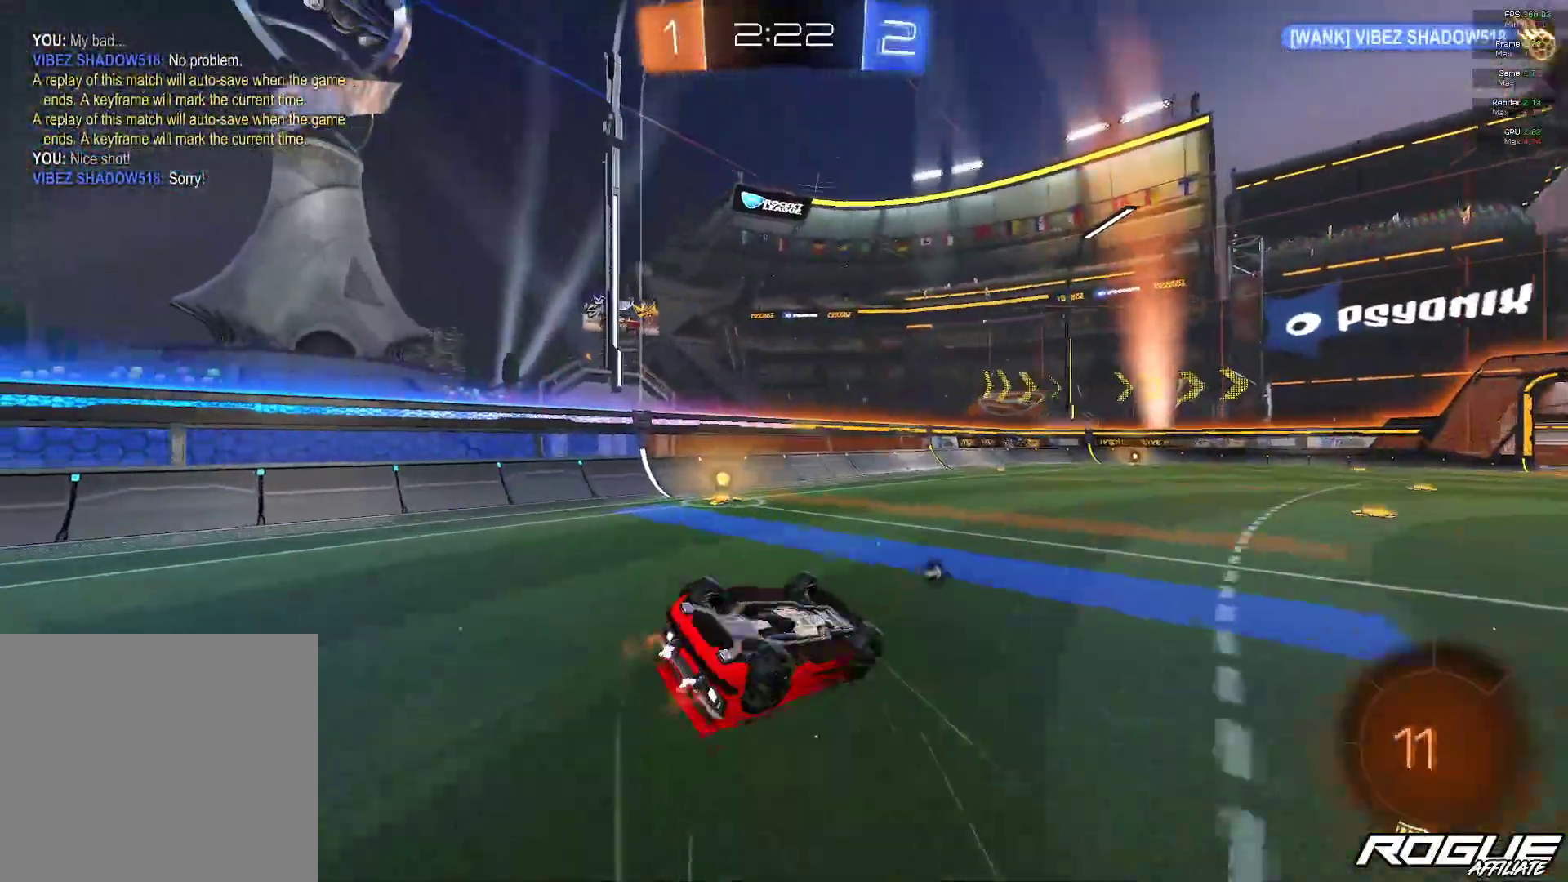
{"buttons": [], "left_stick": "center", "right_stick": "center", "events": [[33, "Y", "down"], [167, "Y", "up"]]}
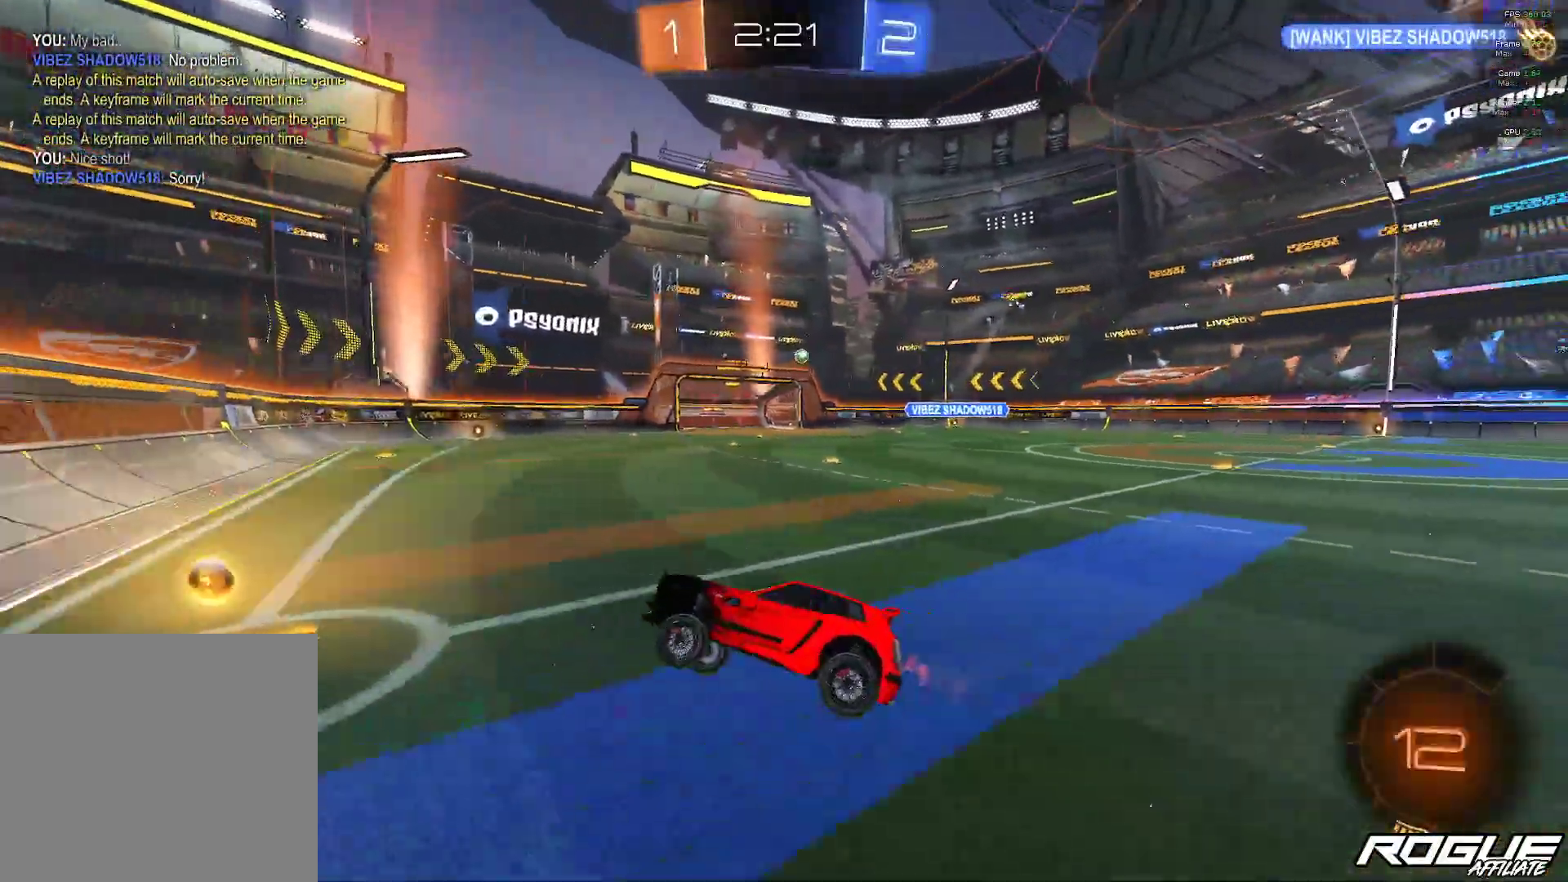
{"buttons": ["B"], "left_stick": "right", "right_stick": "center", "events": [[150, "left_stick", "right"], [367, "B", "down"]]}
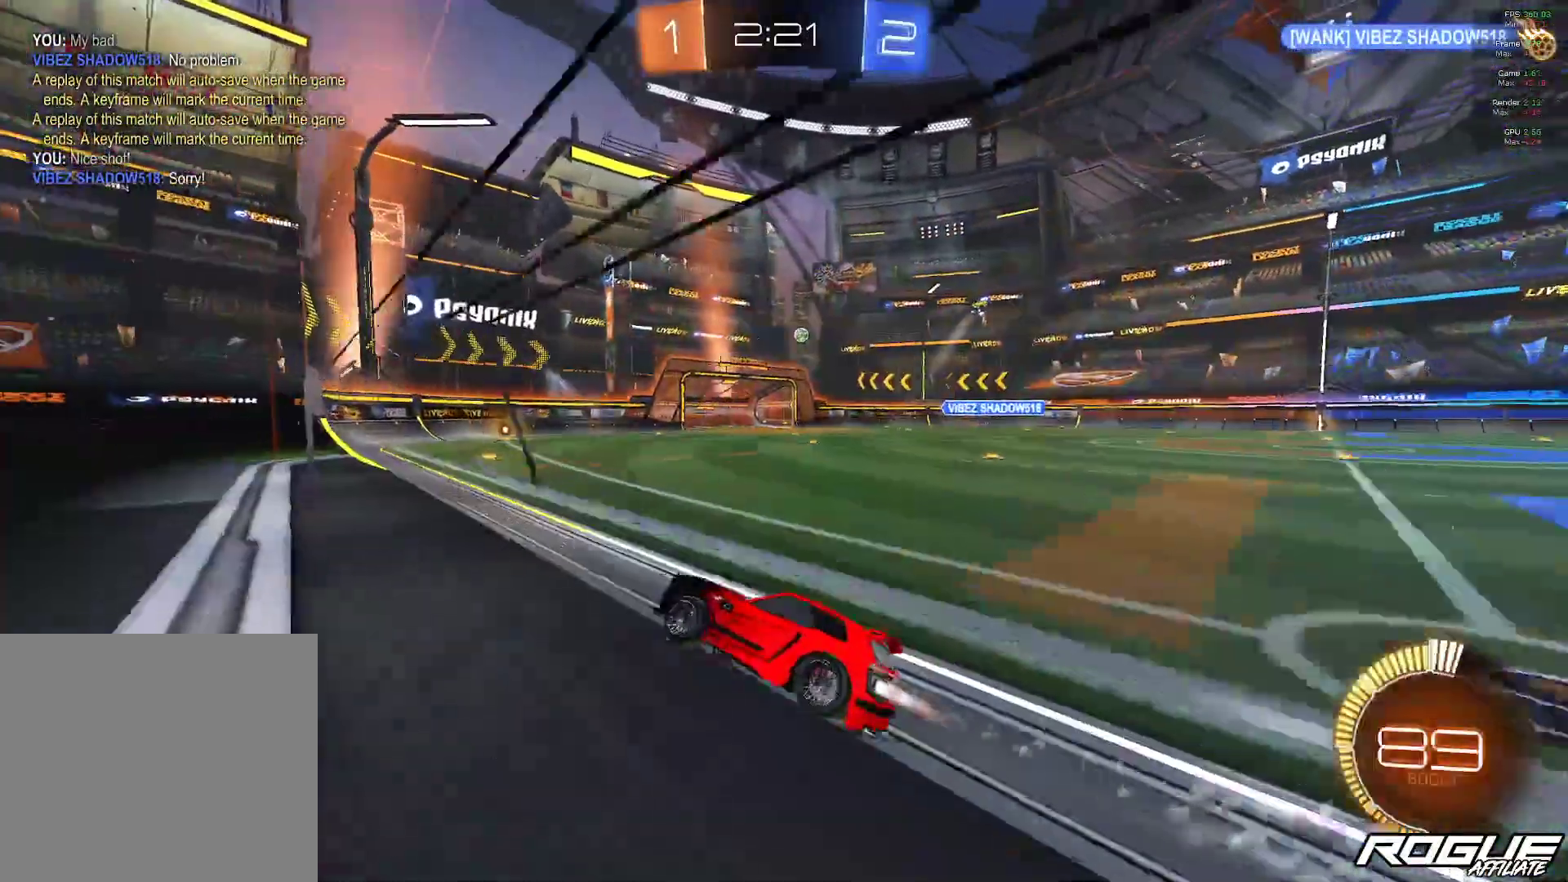
{"buttons": ["B"], "left_stick": "right", "right_stick": "center", "events": [[167, "left_stick", "center"], [500, "left_stick", "right"]]}
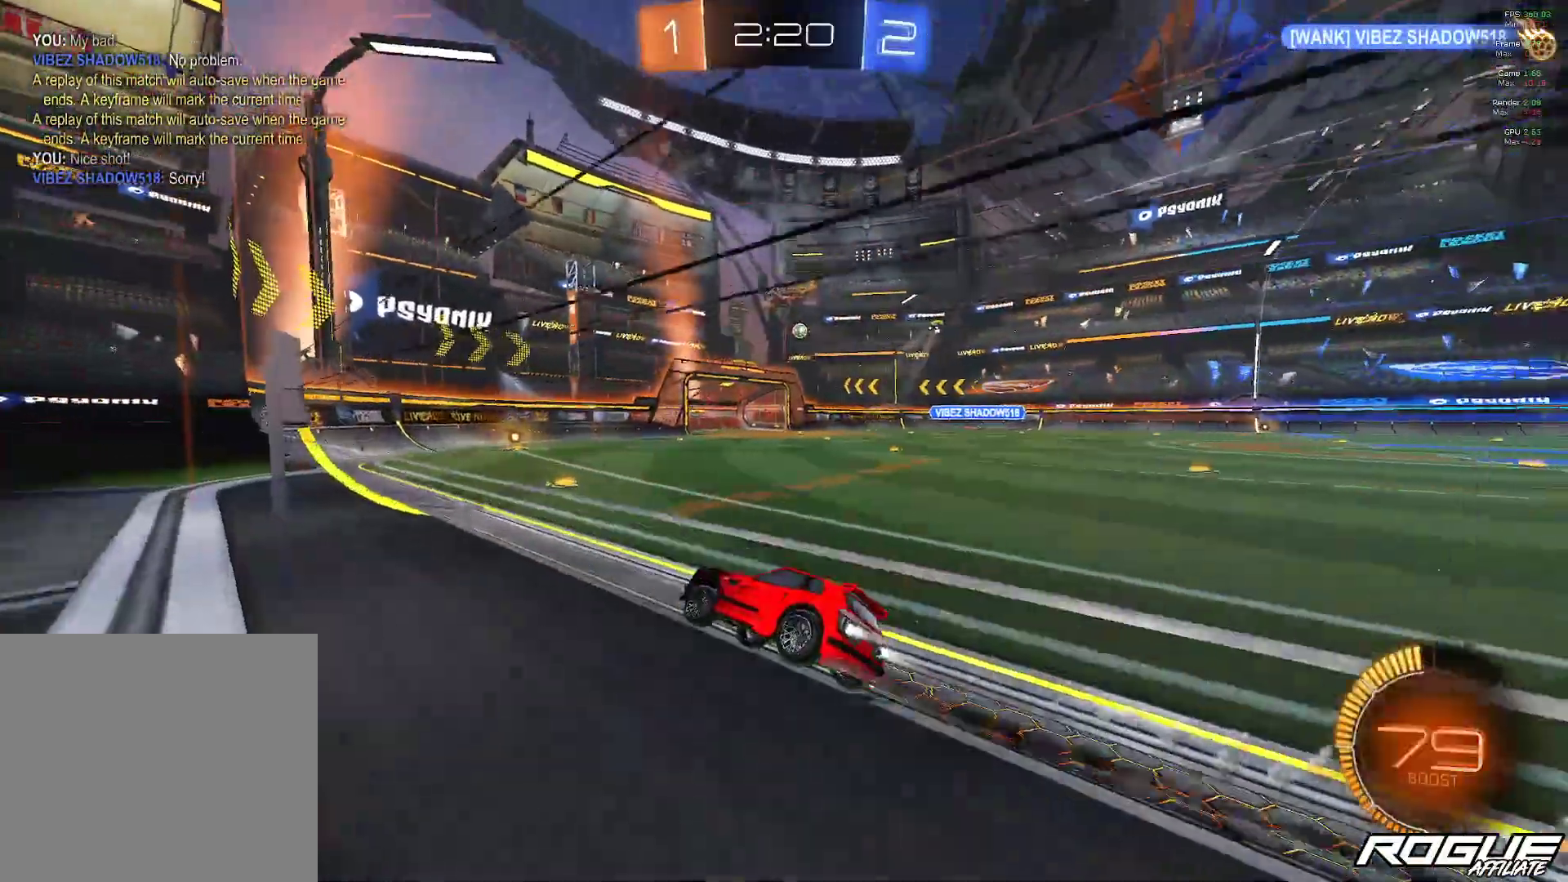
{"buttons": [], "left_stick": "center", "right_stick": "center", "events": [[200, "left_stick", "center"], [283, "B", "up"]]}
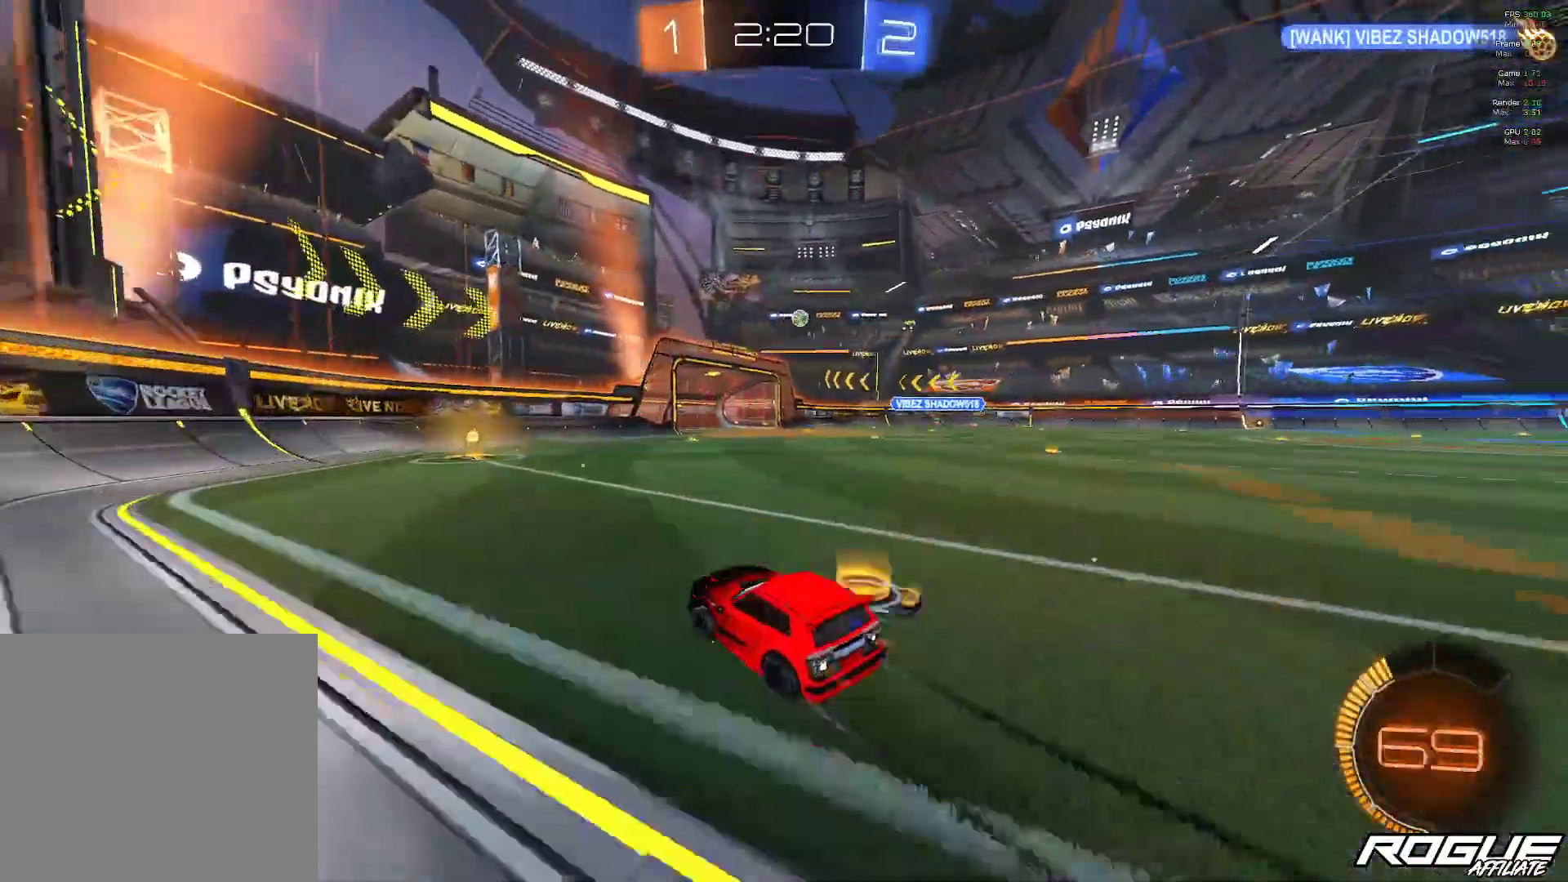
{"buttons": [], "left_stick": "right", "right_stick": "center", "events": [[100, "left_stick", "right"], [267, "left_stick", "center"], [467, "left_stick", "right"]]}
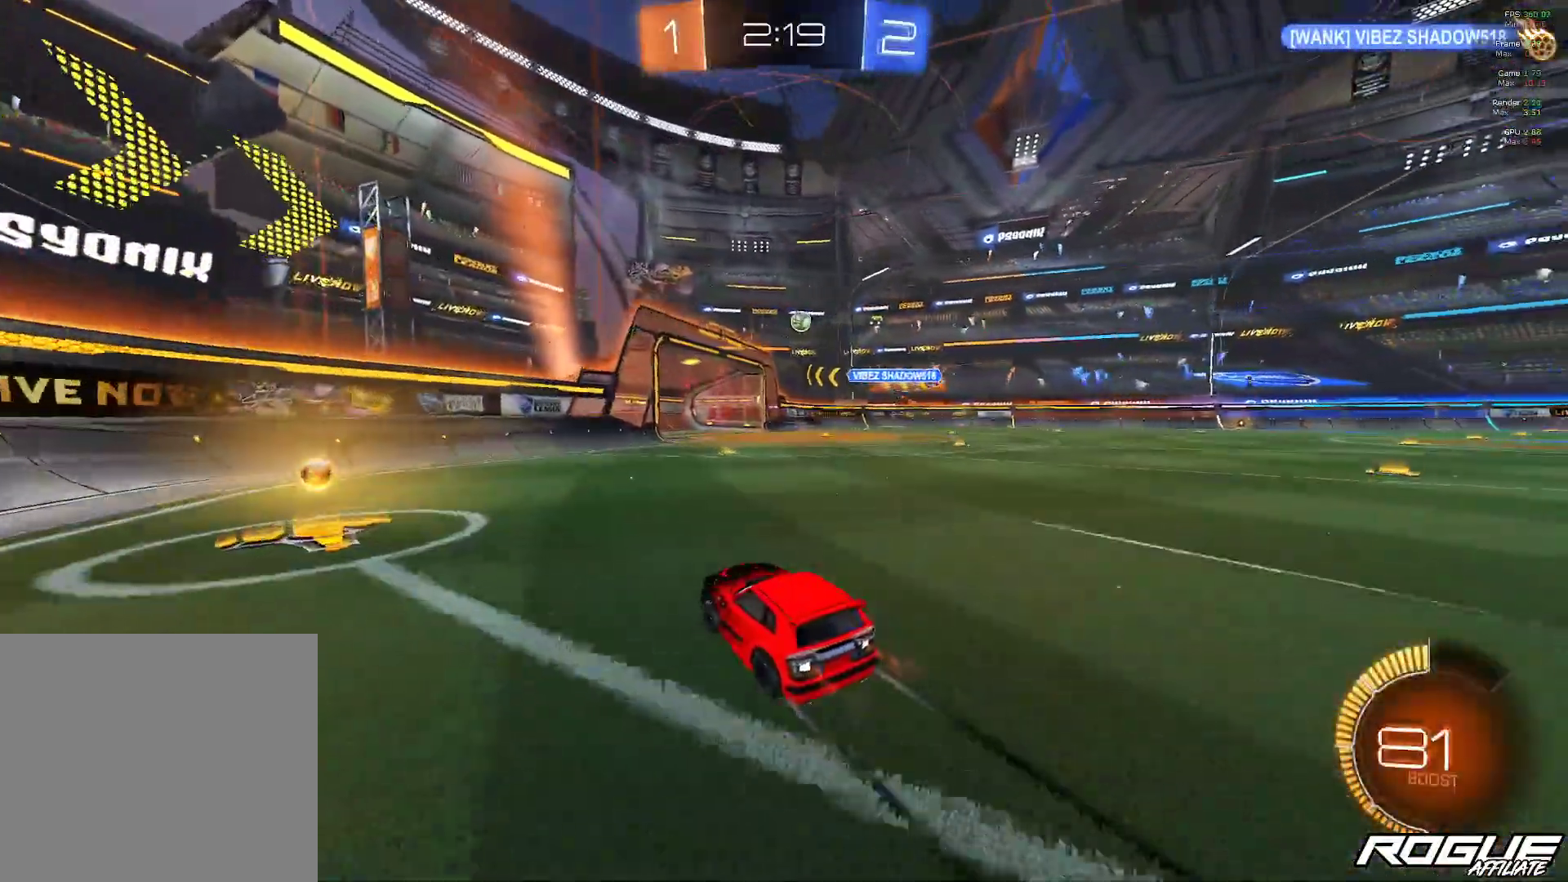
{"buttons": [], "left_stick": "center", "right_stick": "center", "events": [[100, "left_stick", "center"]]}
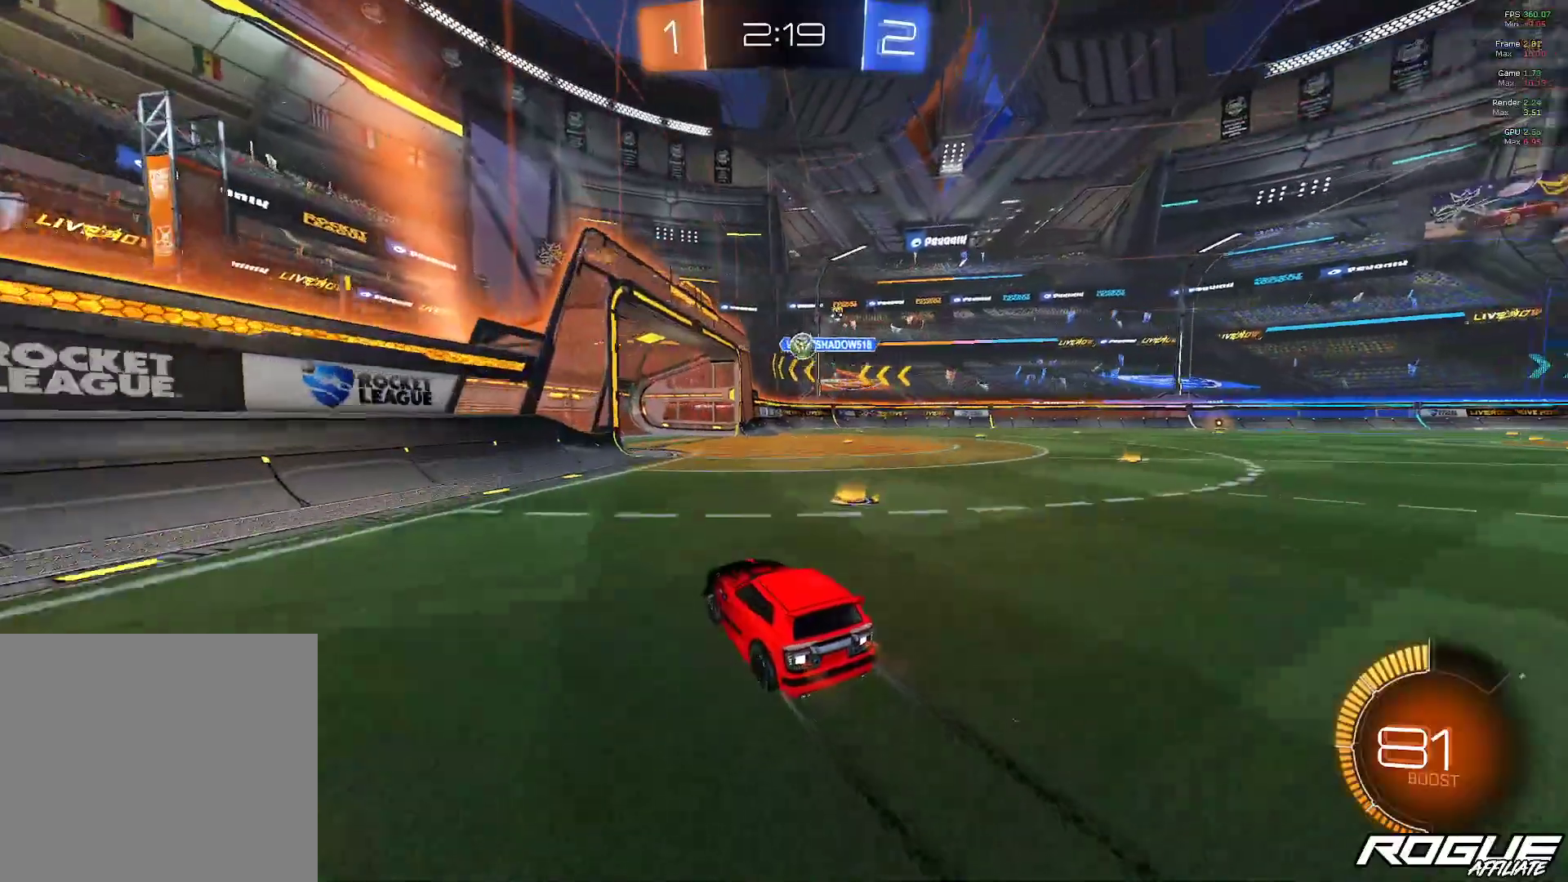
{"buttons": [], "left_stick": "right", "right_stick": "center", "events": [[117, "left_stick", "right"], [233, "left_stick", "center"], [467, "left_stick", "right"]]}
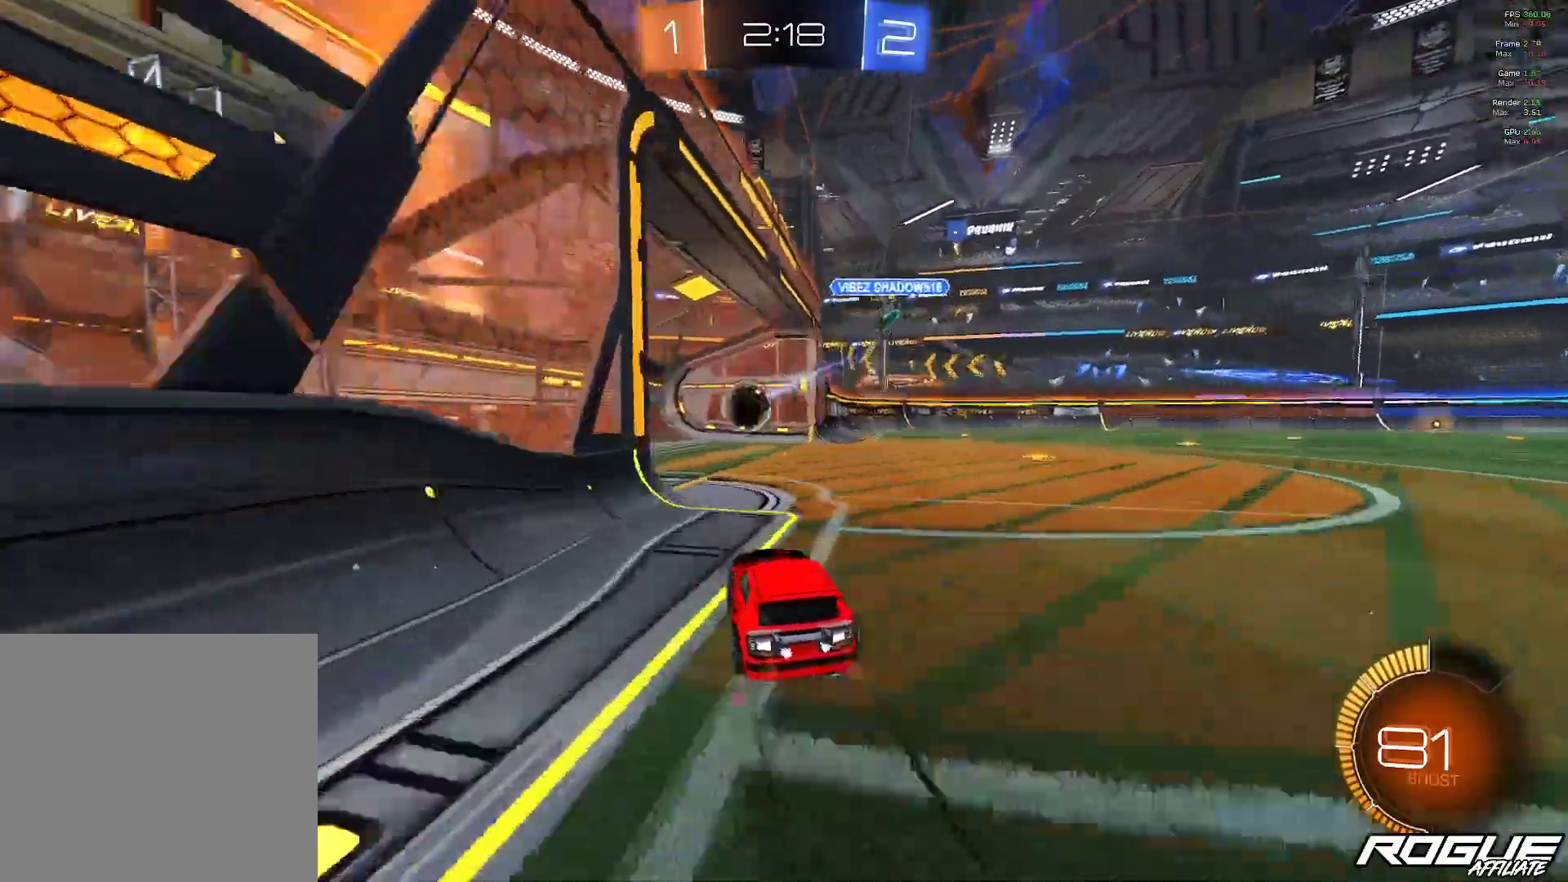
{"buttons": [], "left_stick": "center", "right_stick": "center", "events": [[50, "A", "down"], [133, "A", "up"], [200, "A", "down"], [300, "A", "up"], [367, "A", "down"], [467, "A", "up"], [500, "left_stick", "center"]]}
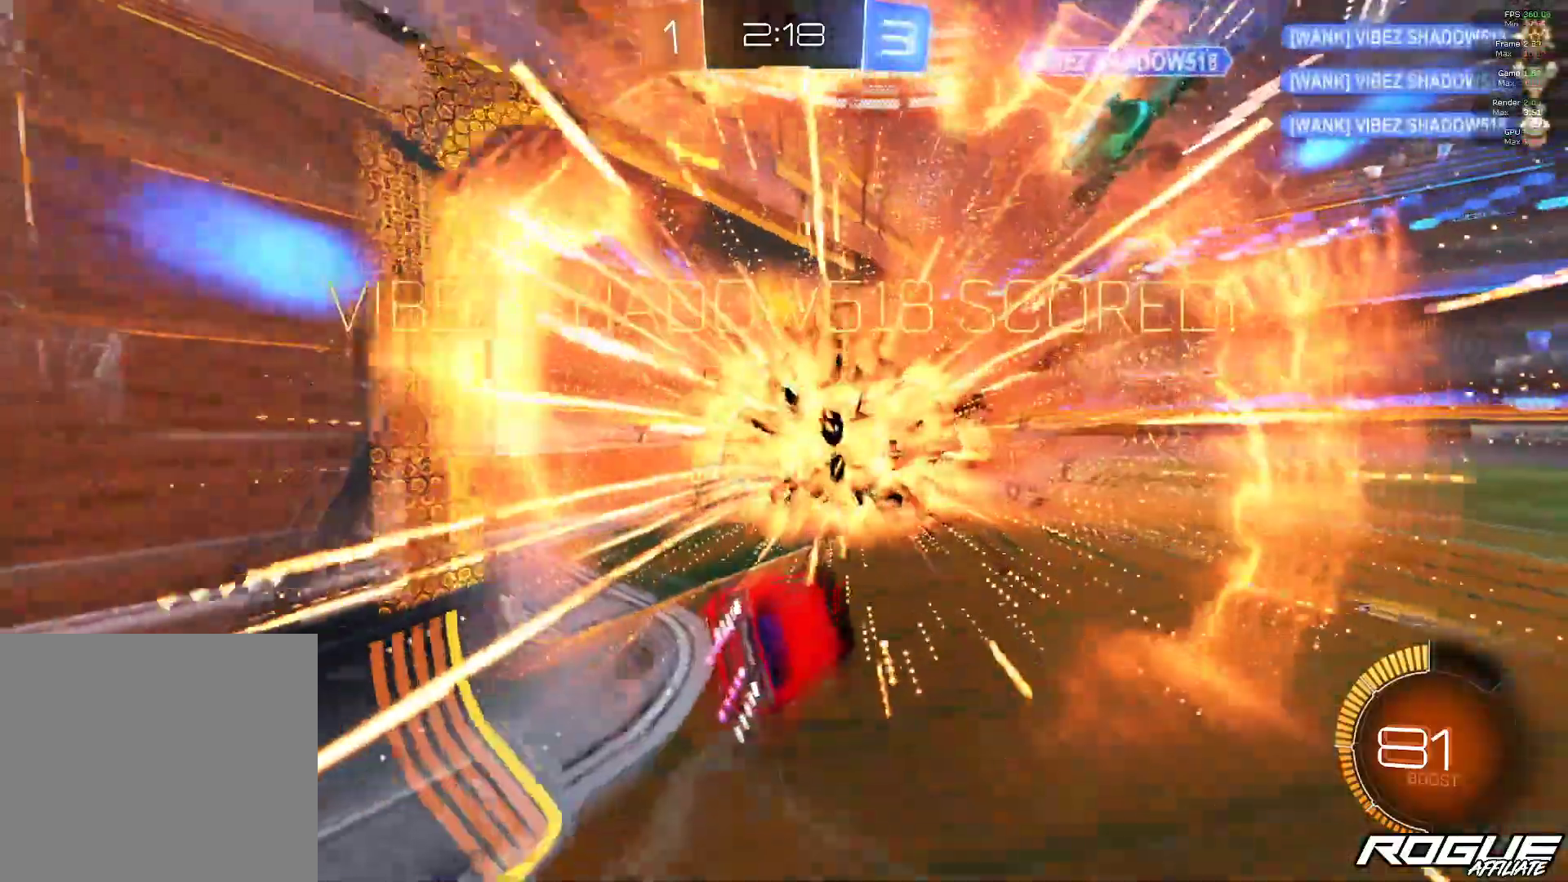
{"buttons": [], "left_stick": "center", "right_stick": "center", "events": [[33, "A", "down"], [167, "A", "up"]]}